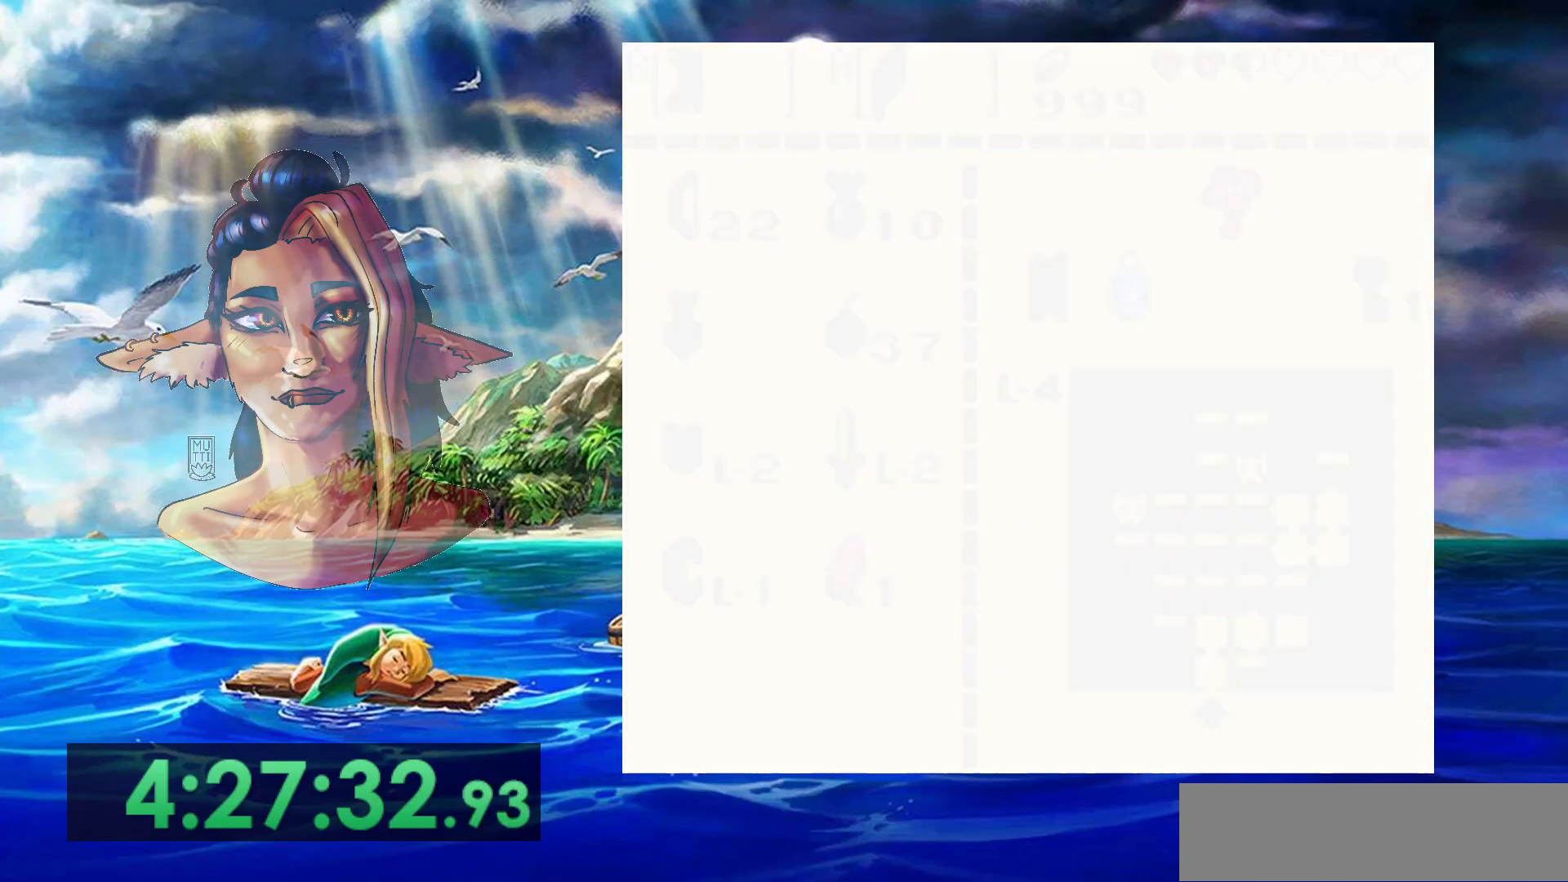
Gameplay with a controller (Nintendo layout); each line is a JSON object with the inputs held at the frame after it. "events" lists button and stick changes between this image and that frame as [ms after this image, input, new state], when the widget could be followed in between. Not read: DPAD_DOWN DPAD_RIGHT L3 R3.
{"buttons": [], "events": [[267, "START", "down"], [417, "START", "up"]]}
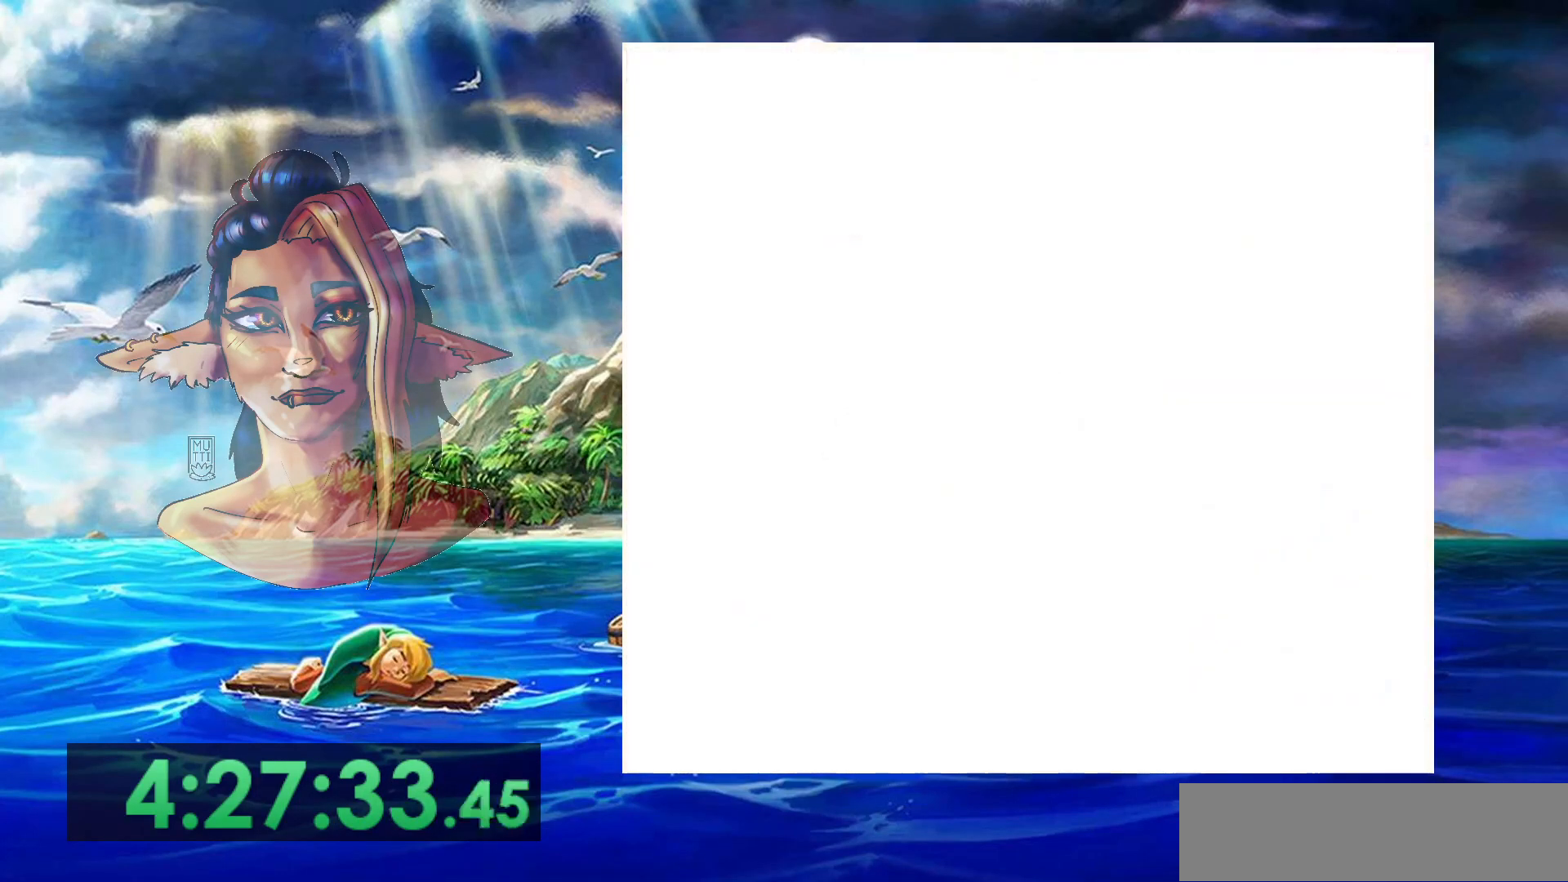
{"buttons": [], "events": []}
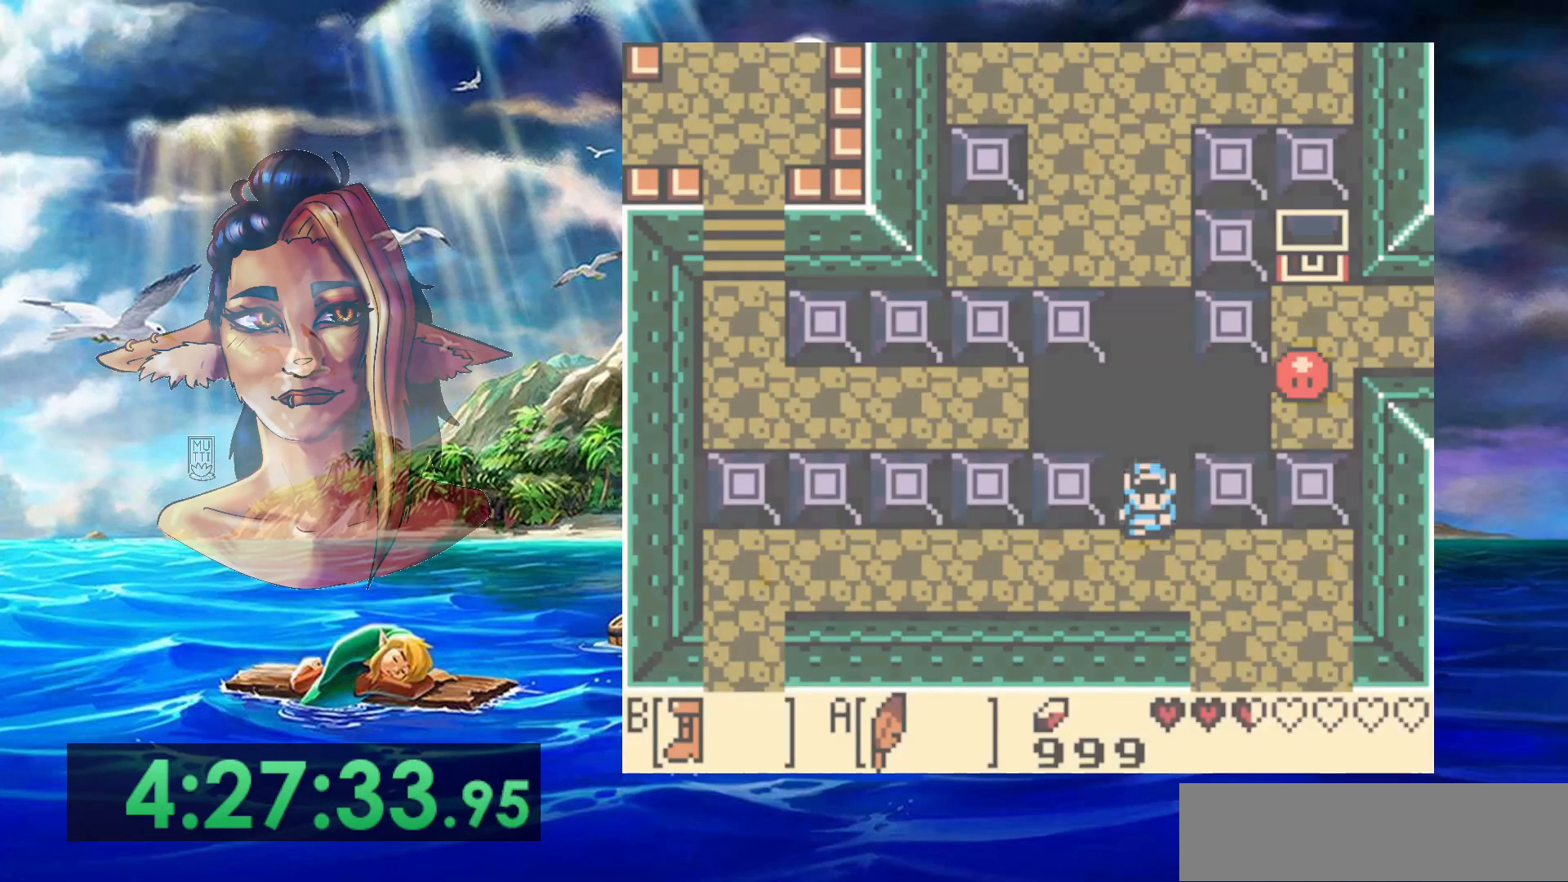
{"buttons": ["START"], "events": [[83, "START", "down"]]}
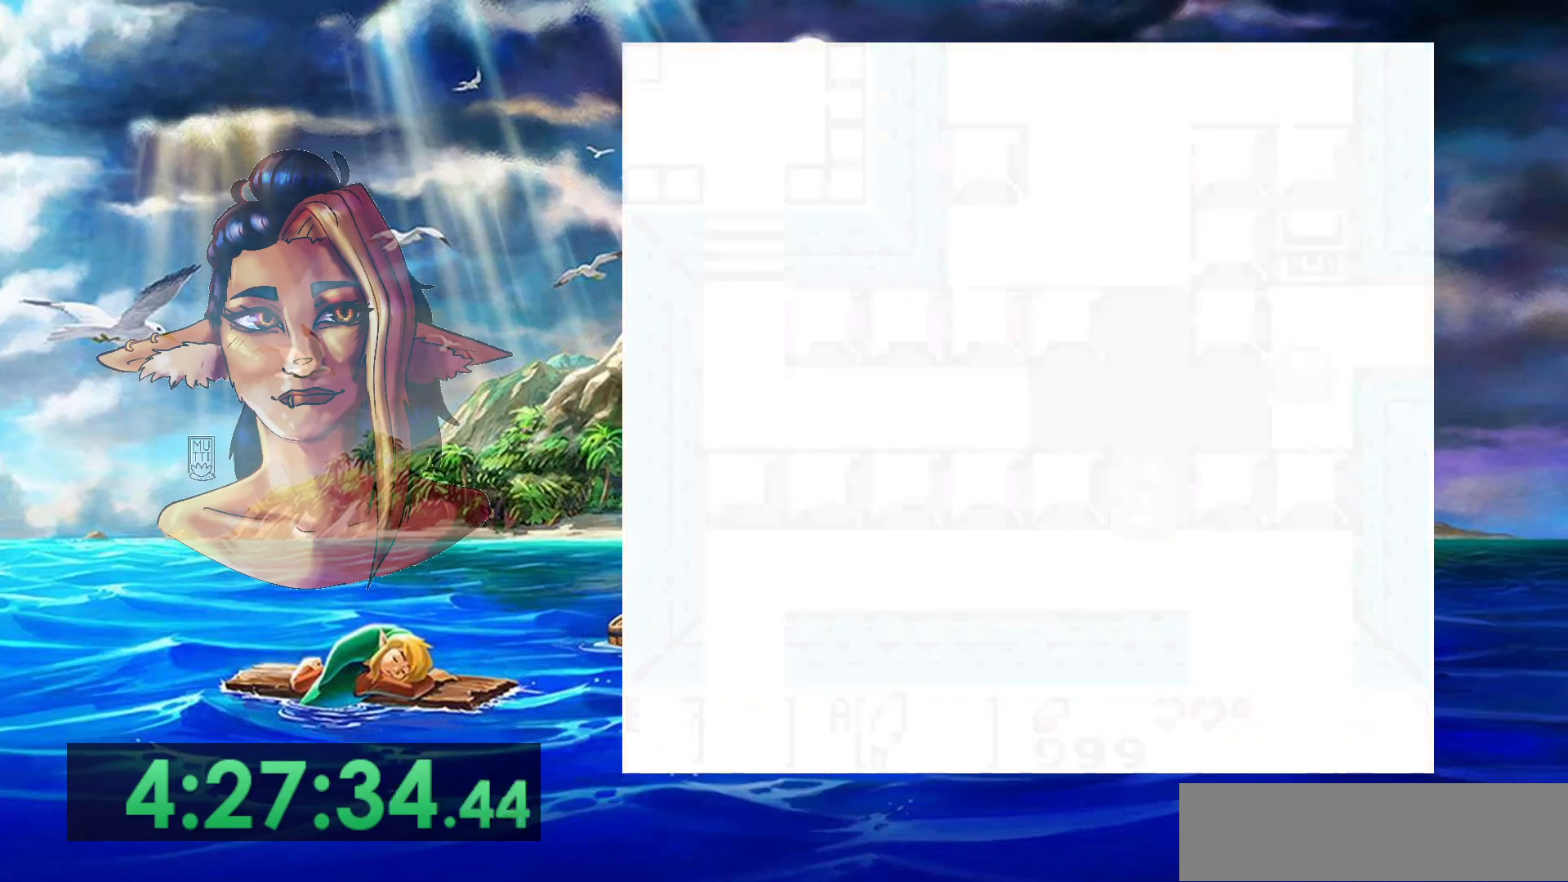
{"buttons": [], "events": [[200, "START", "up"]]}
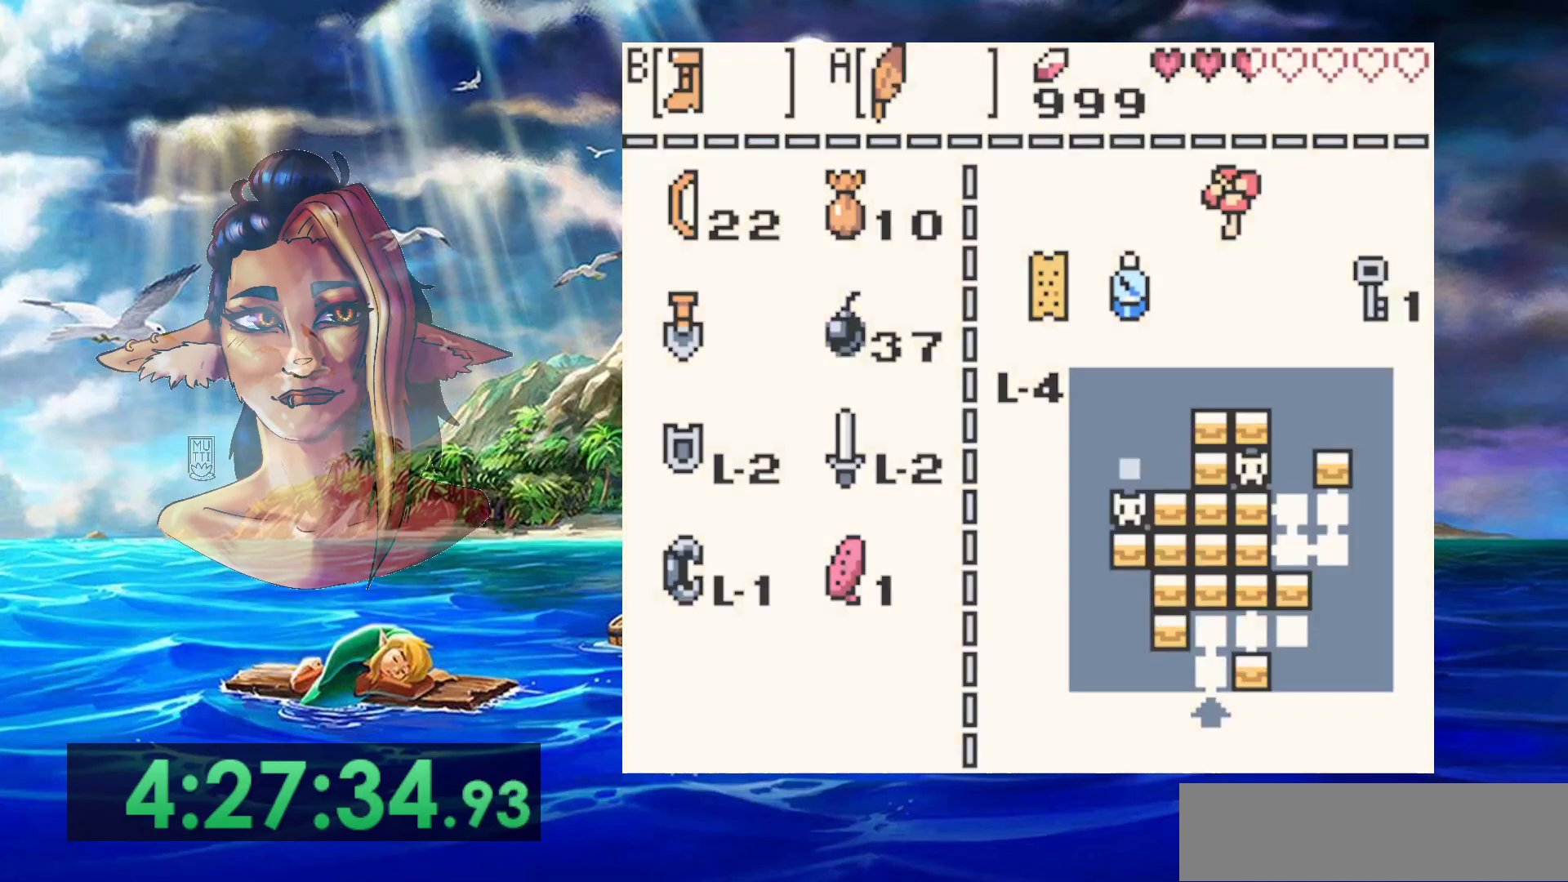
{"buttons": [], "events": [[17, "START", "down"], [250, "START", "up"]]}
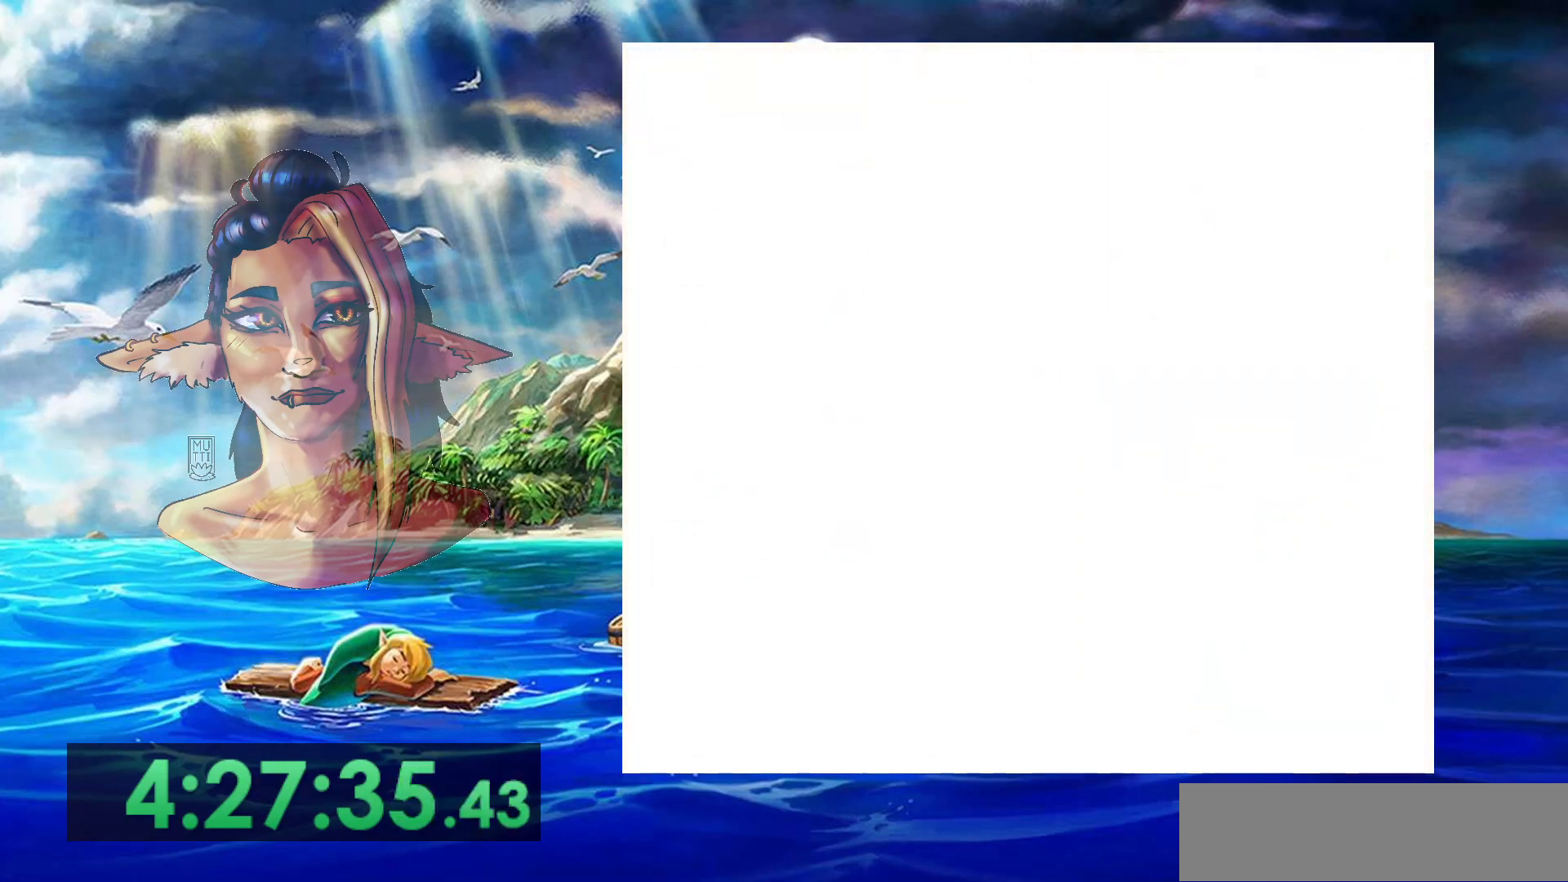
{"buttons": [], "events": []}
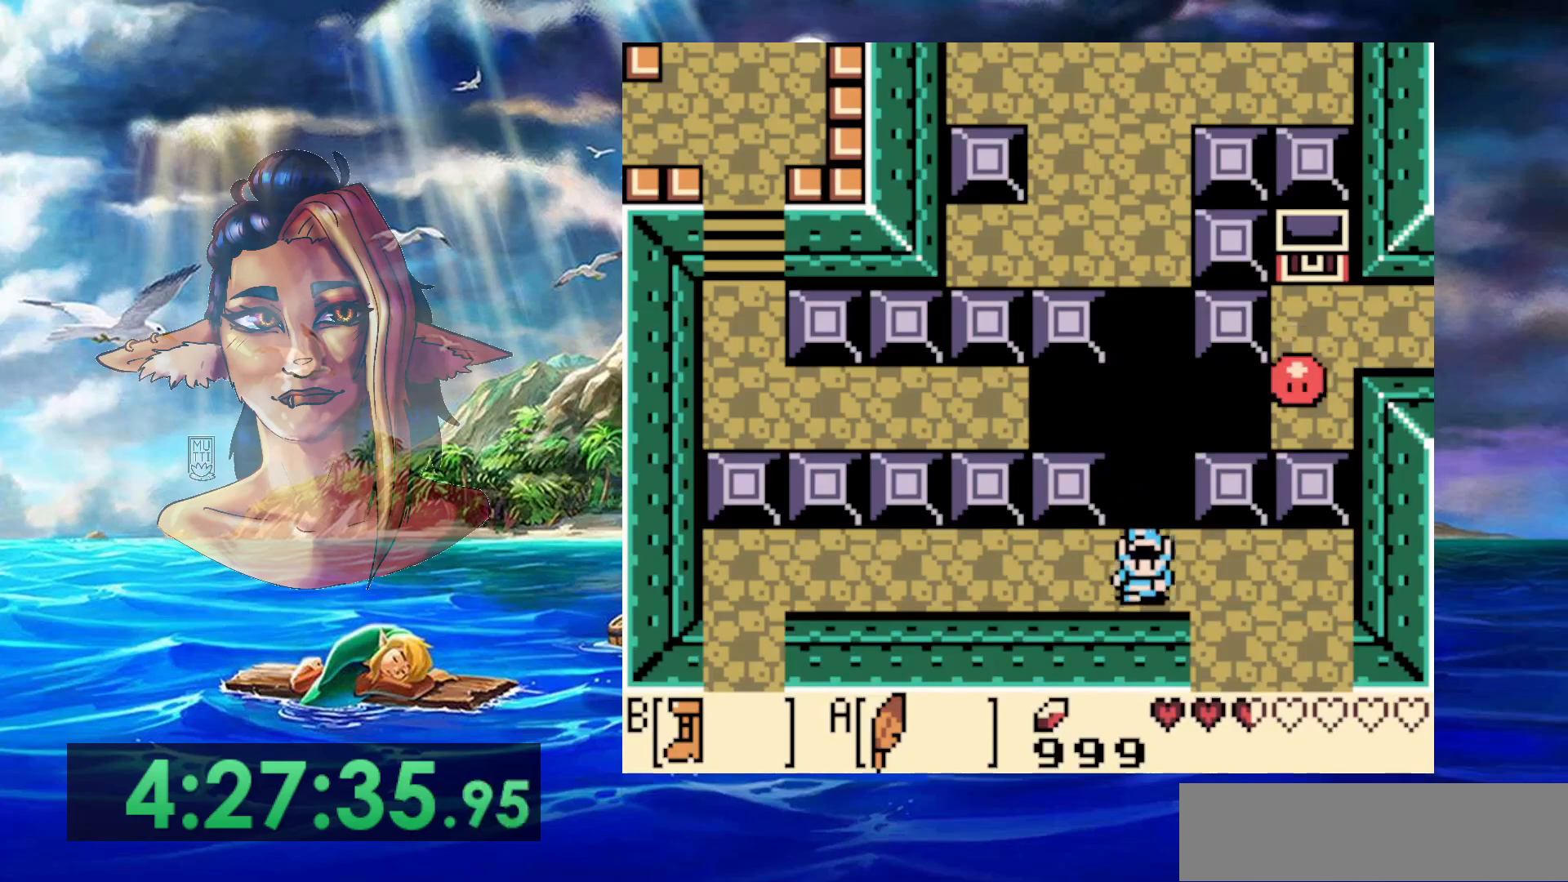
{"buttons": [], "events": []}
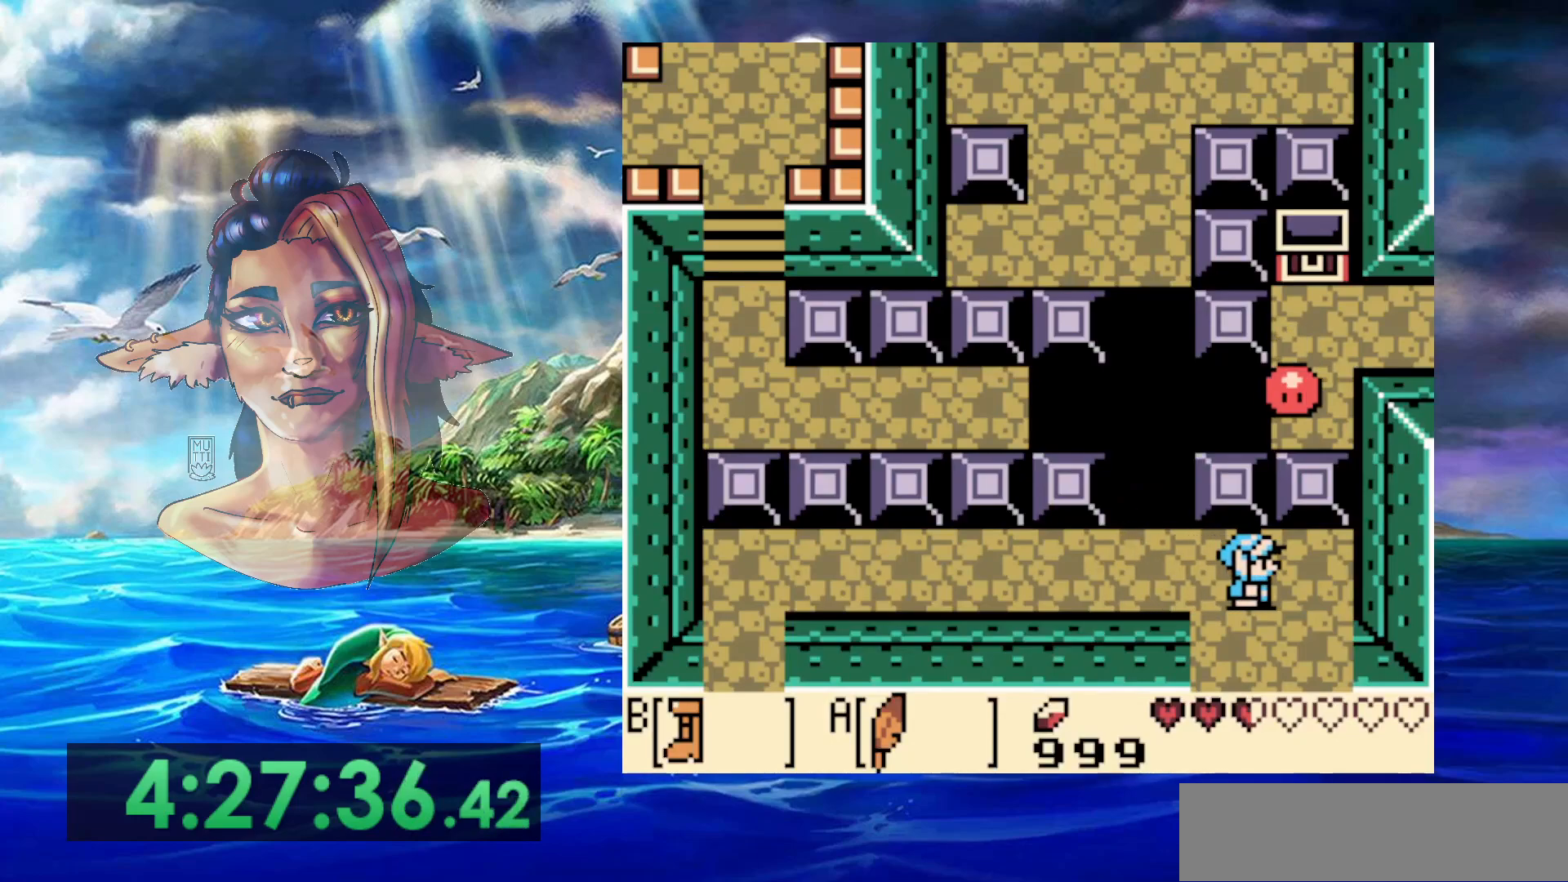
{"buttons": [], "events": []}
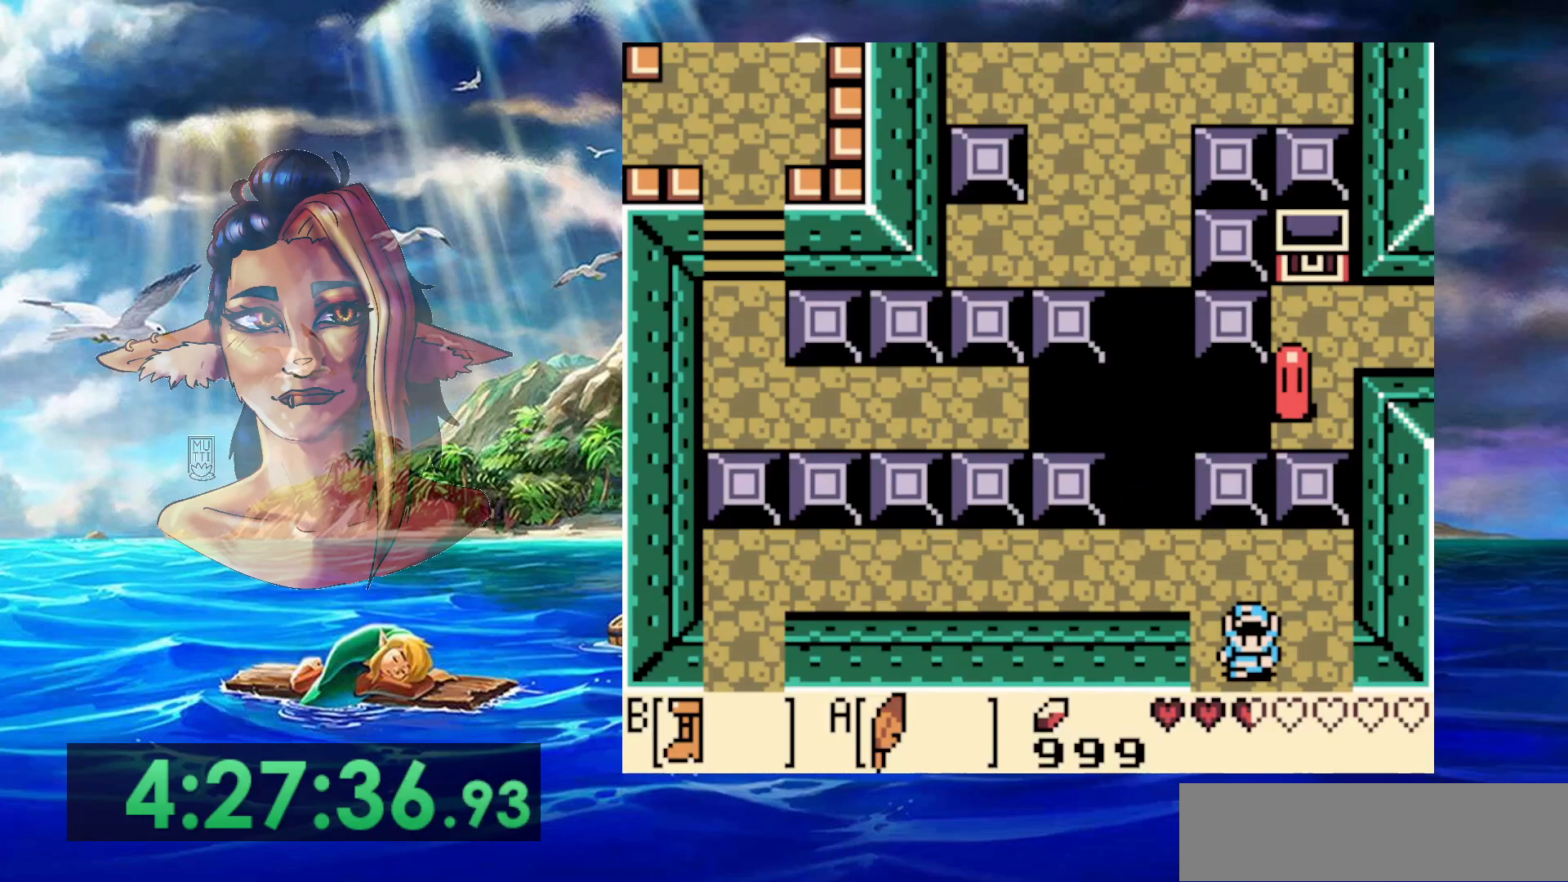
{"buttons": [], "events": []}
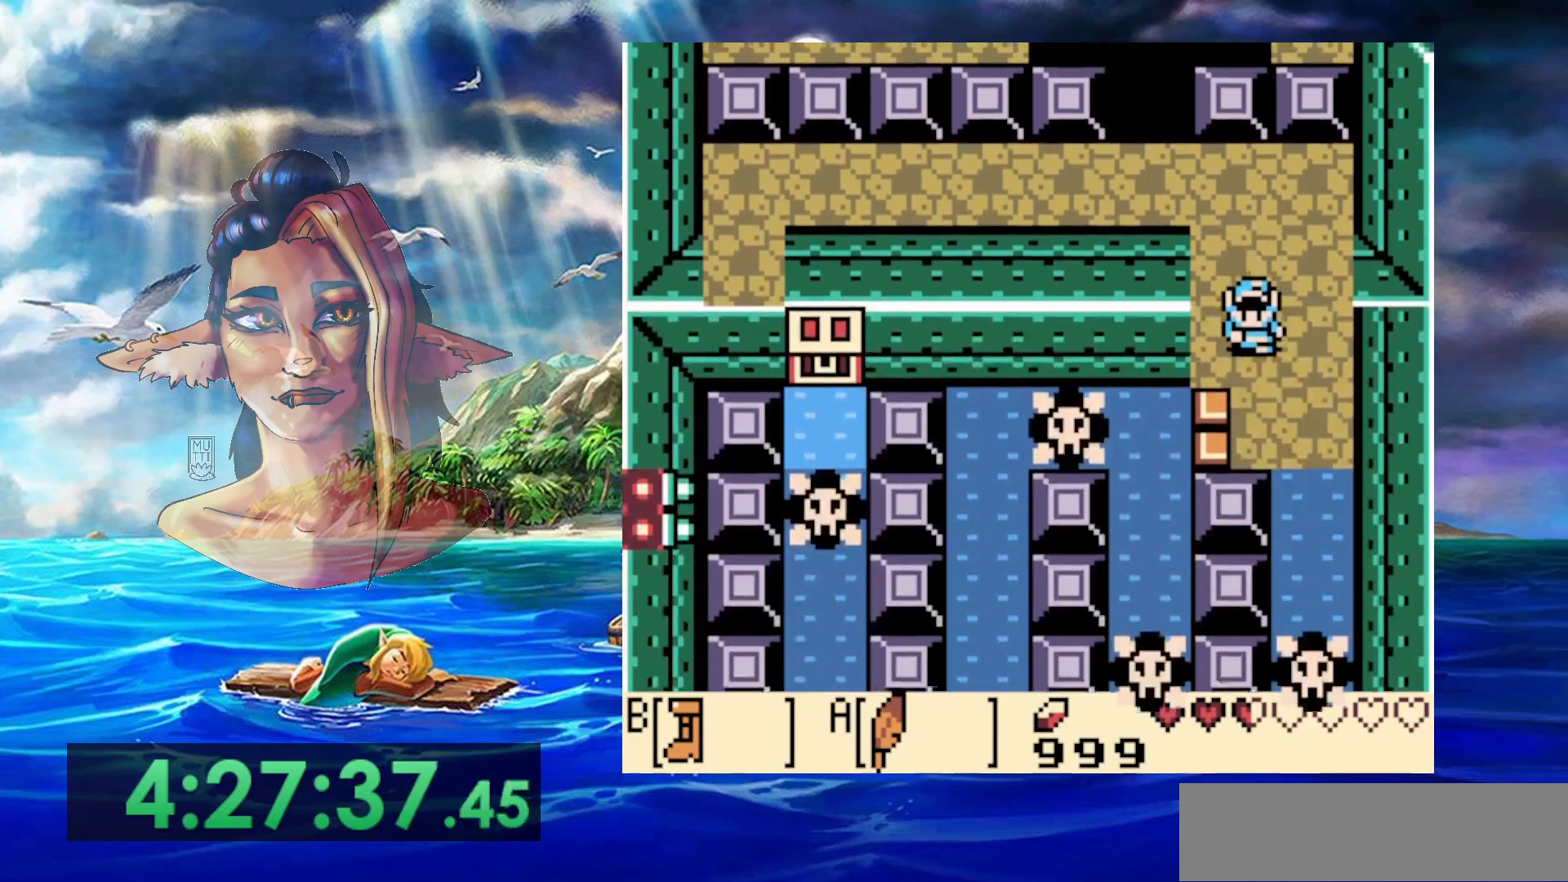
{"buttons": [], "events": []}
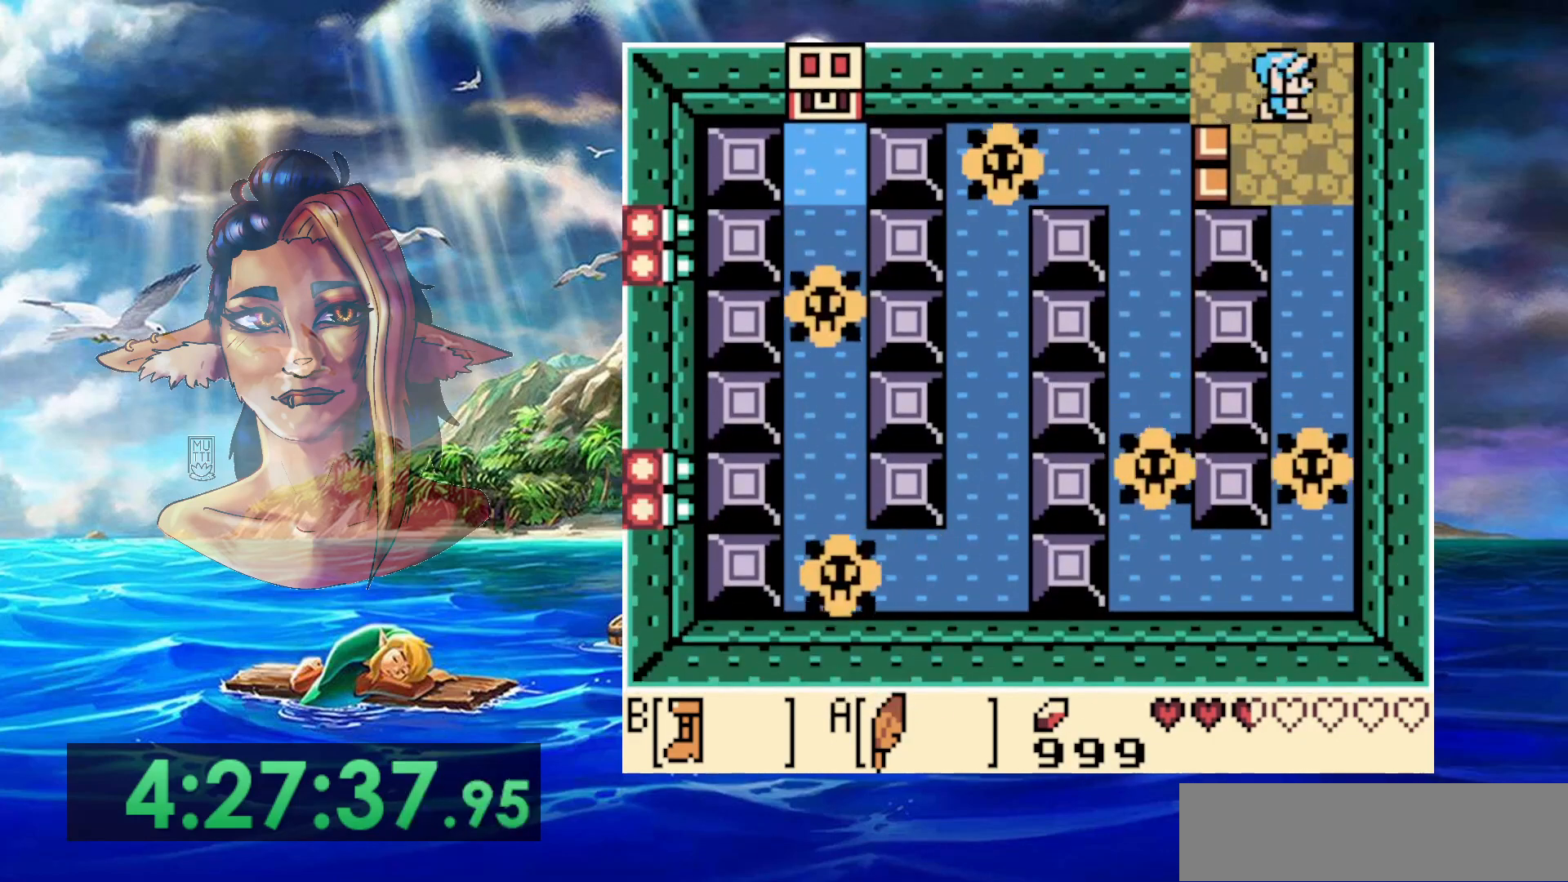
{"buttons": [], "events": []}
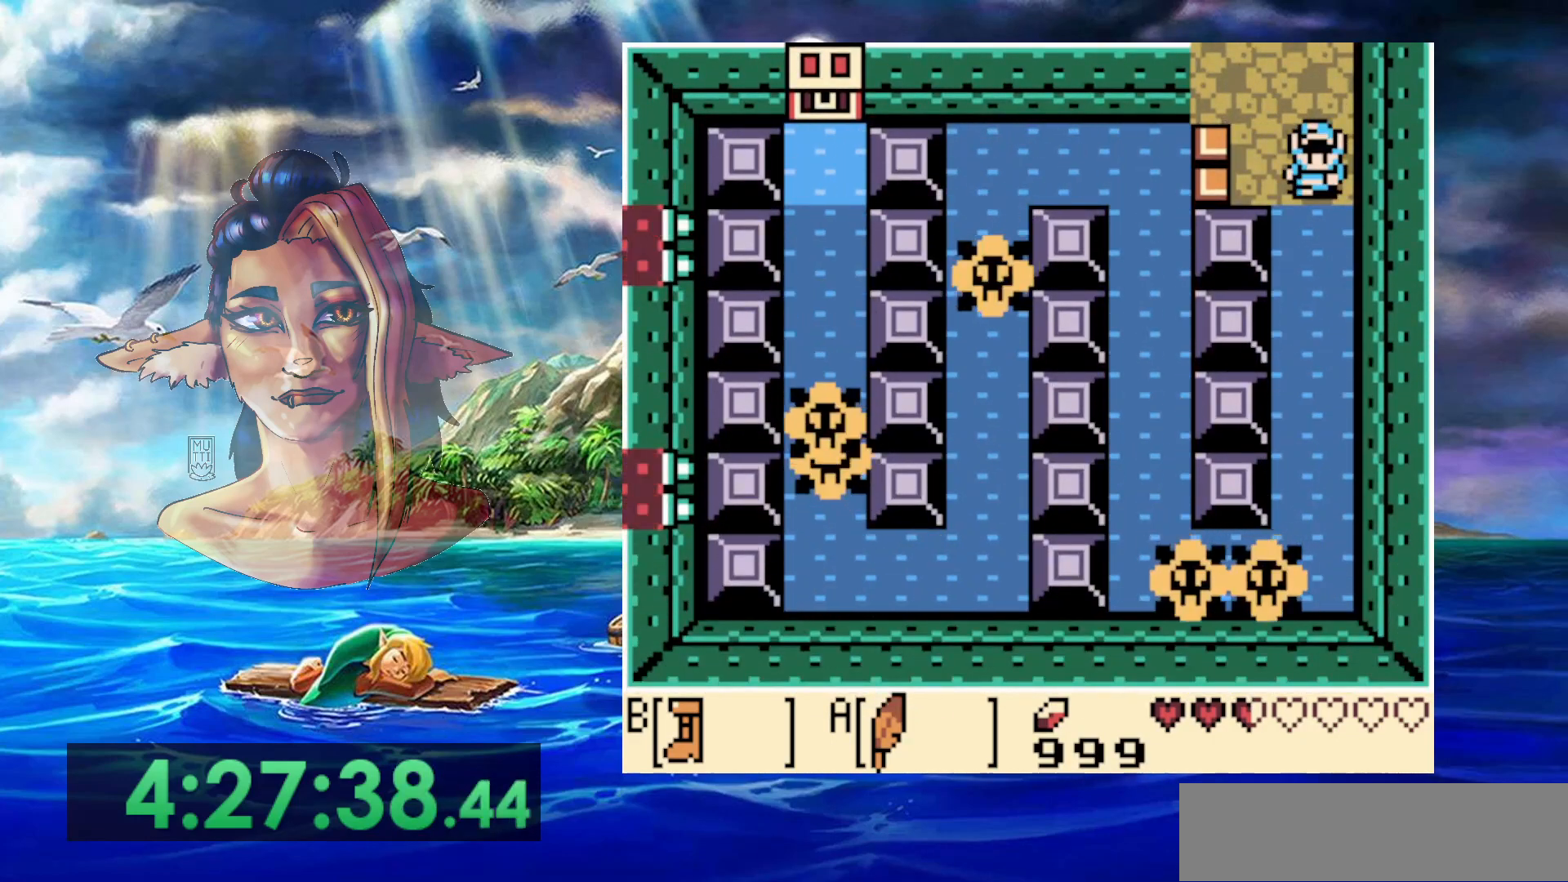
{"buttons": [], "events": []}
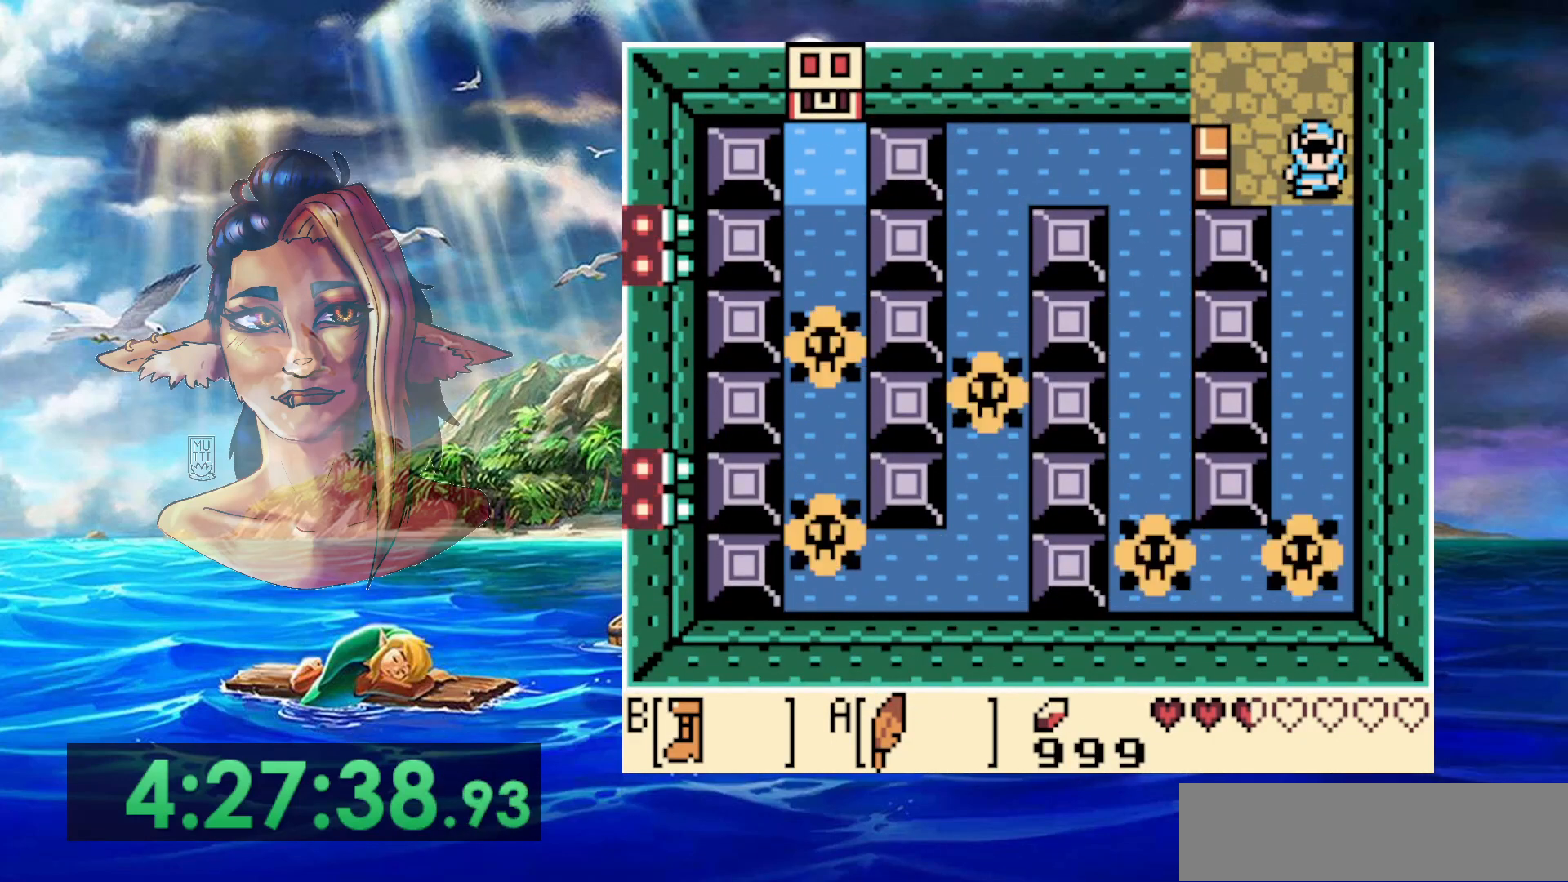
{"buttons": [], "events": []}
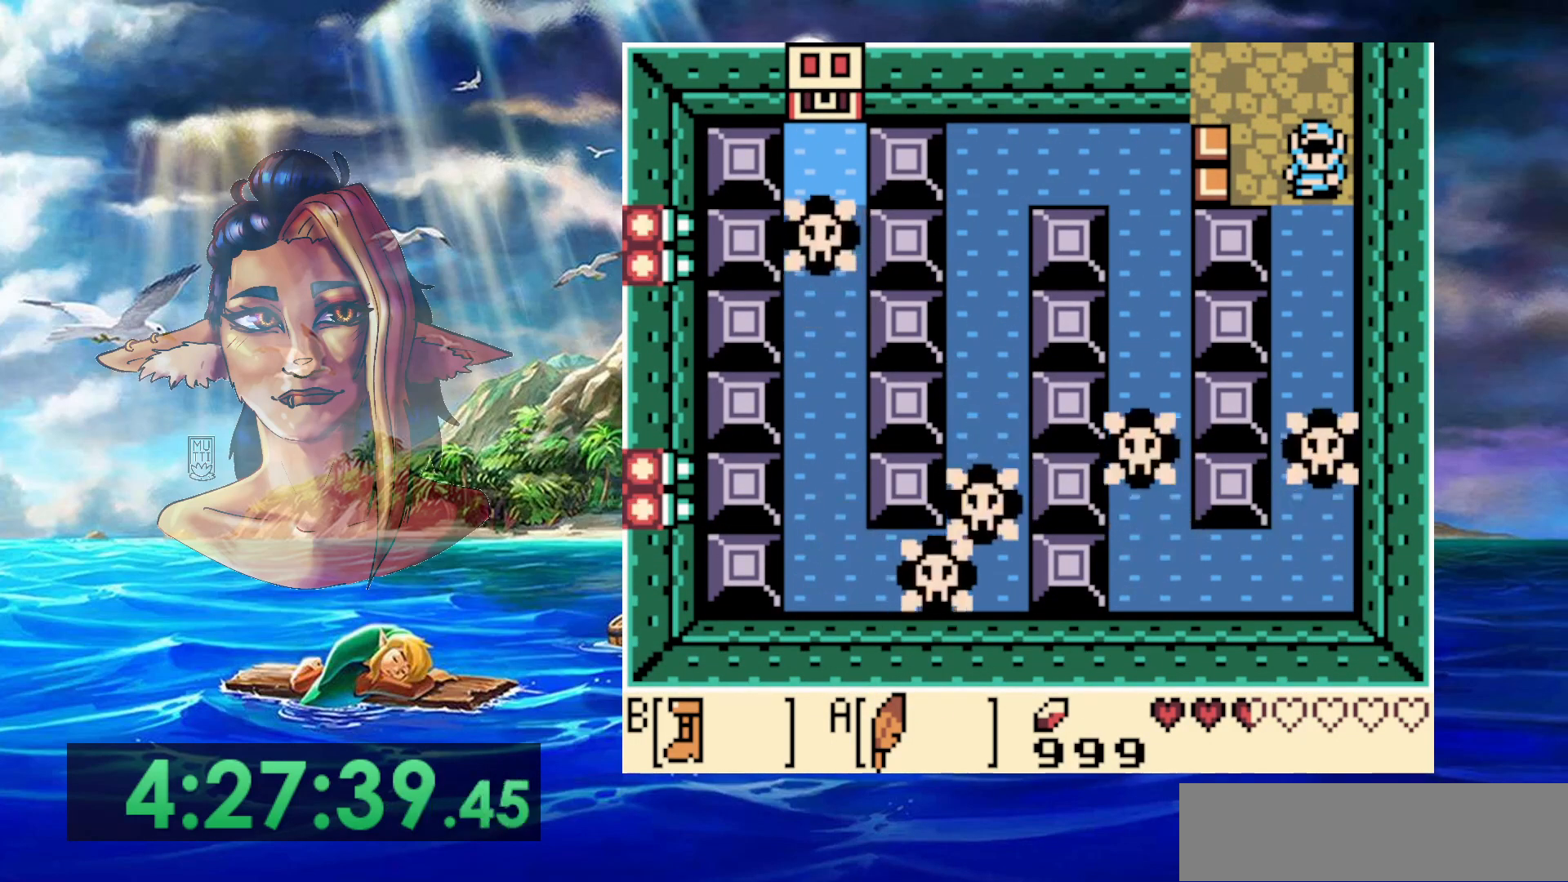
{"buttons": [], "events": []}
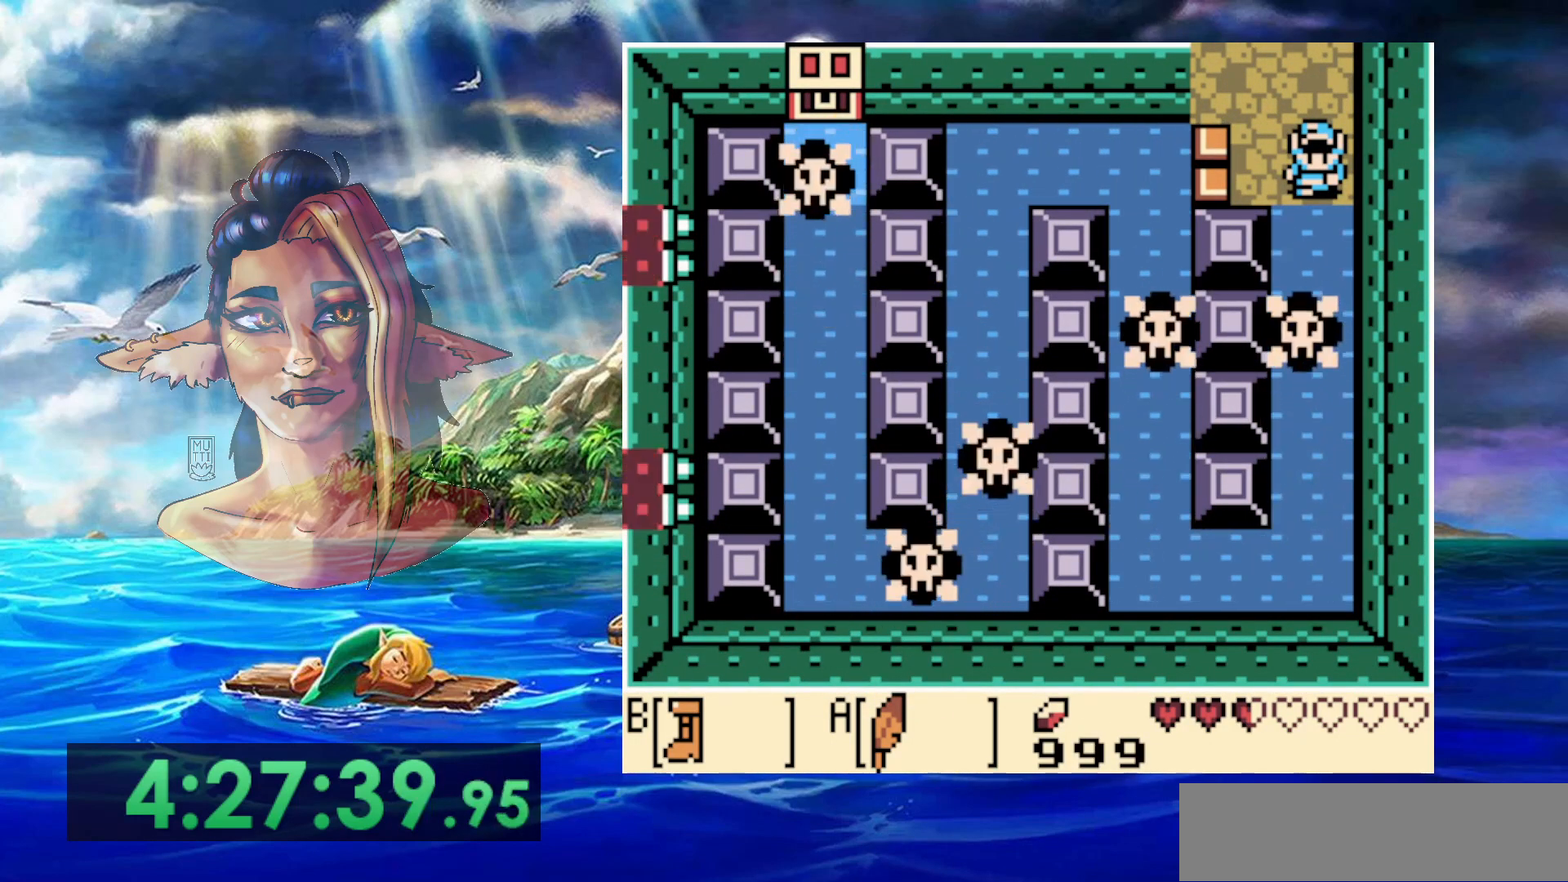
{"buttons": [], "events": [[33, "A", "down"], [400, "A", "up"]]}
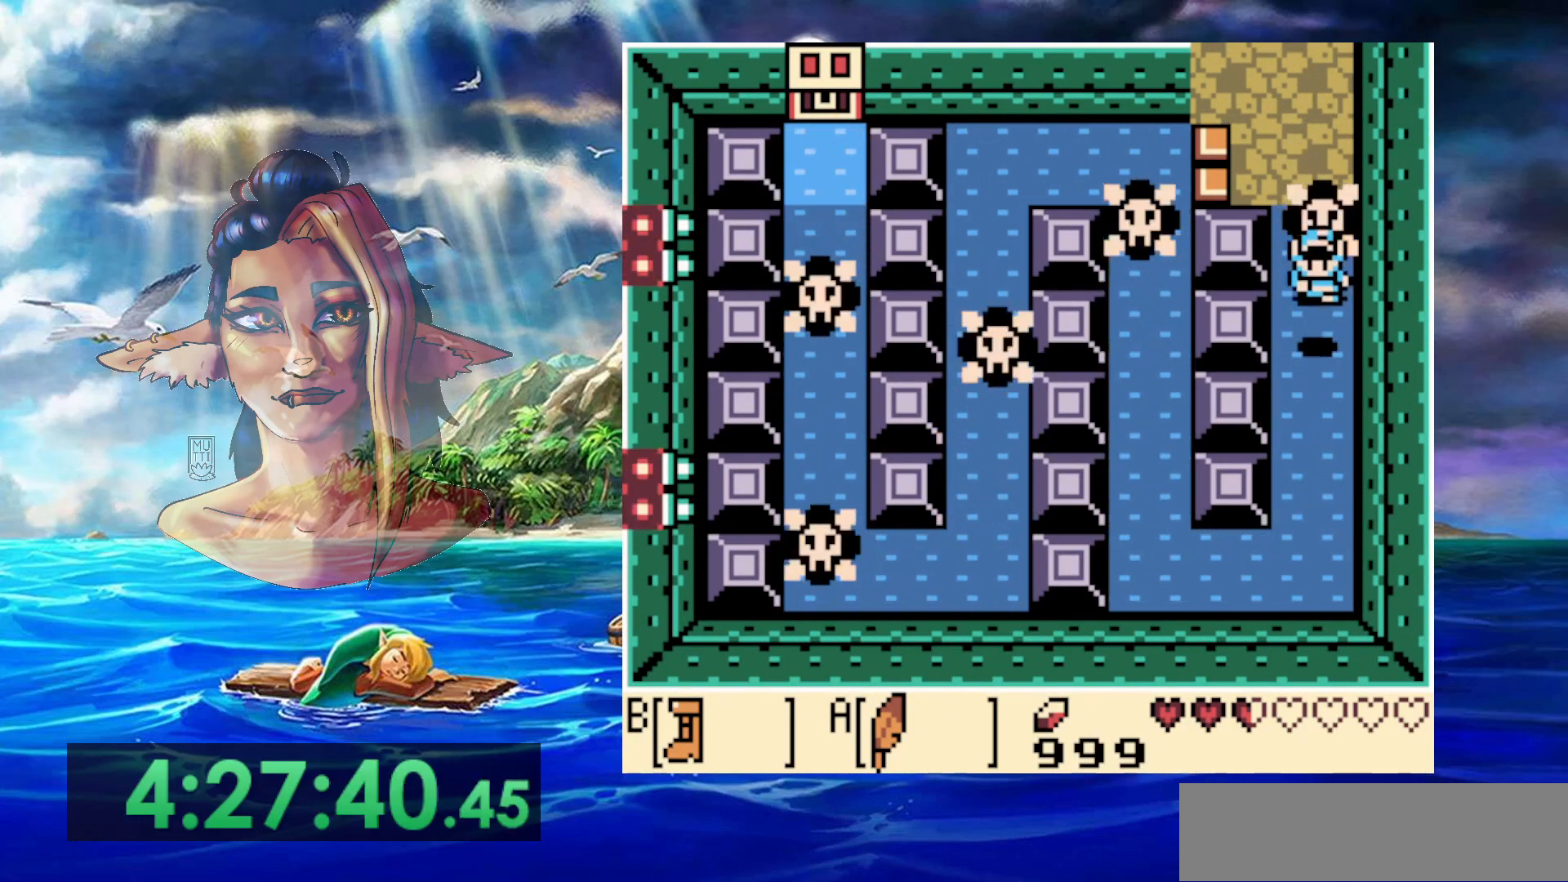
{"buttons": [], "events": [[17, "START", "down"], [267, "START", "up"]]}
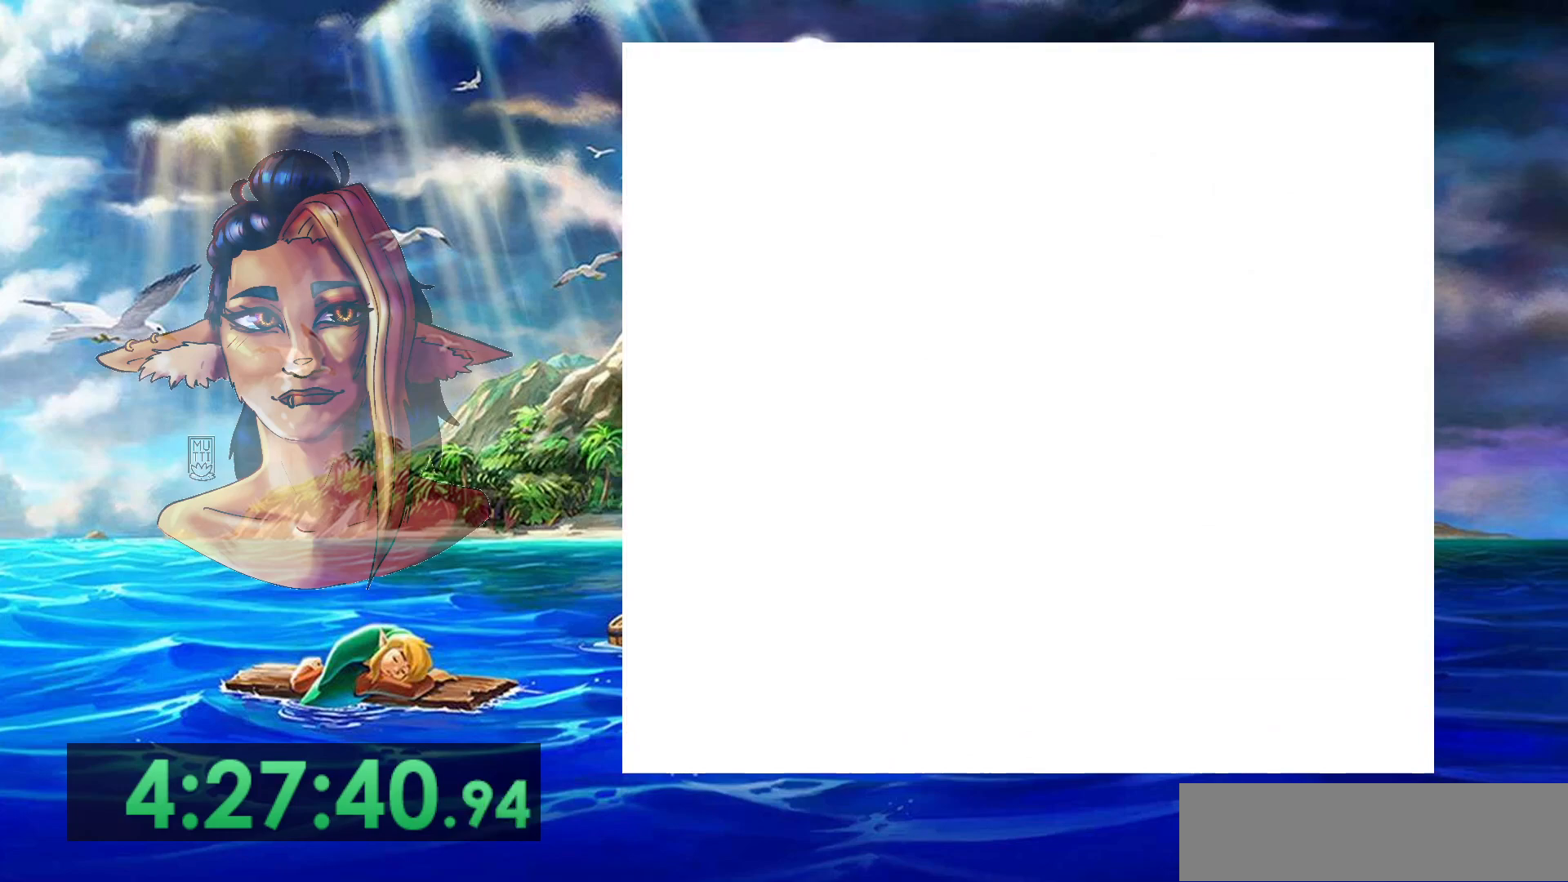
{"buttons": ["START"], "events": [[433, "START", "down"]]}
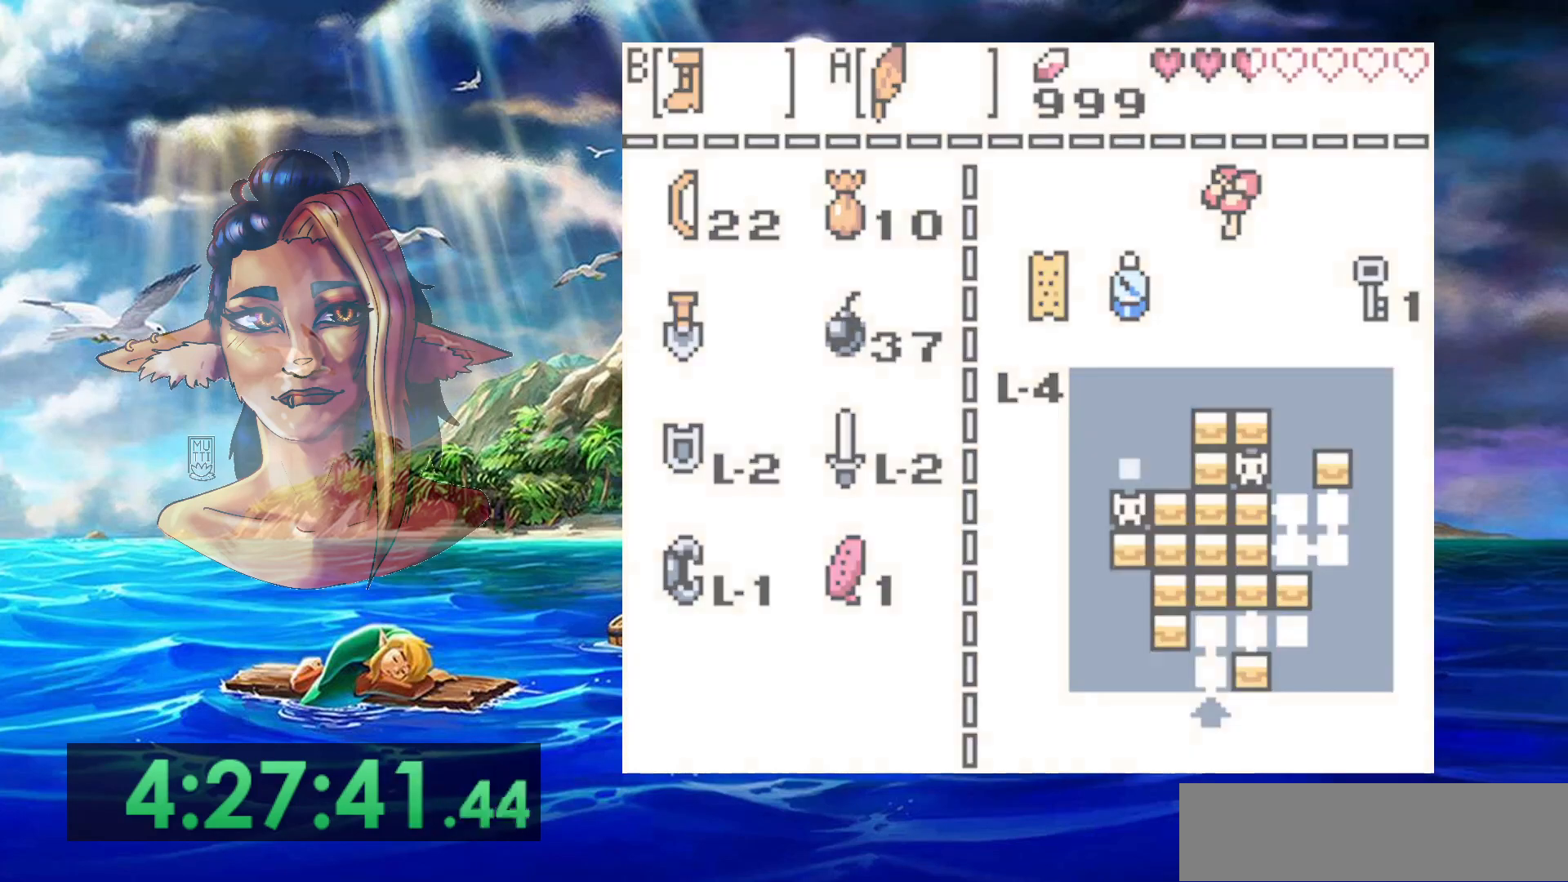
{"buttons": [], "events": [[83, "START", "up"]]}
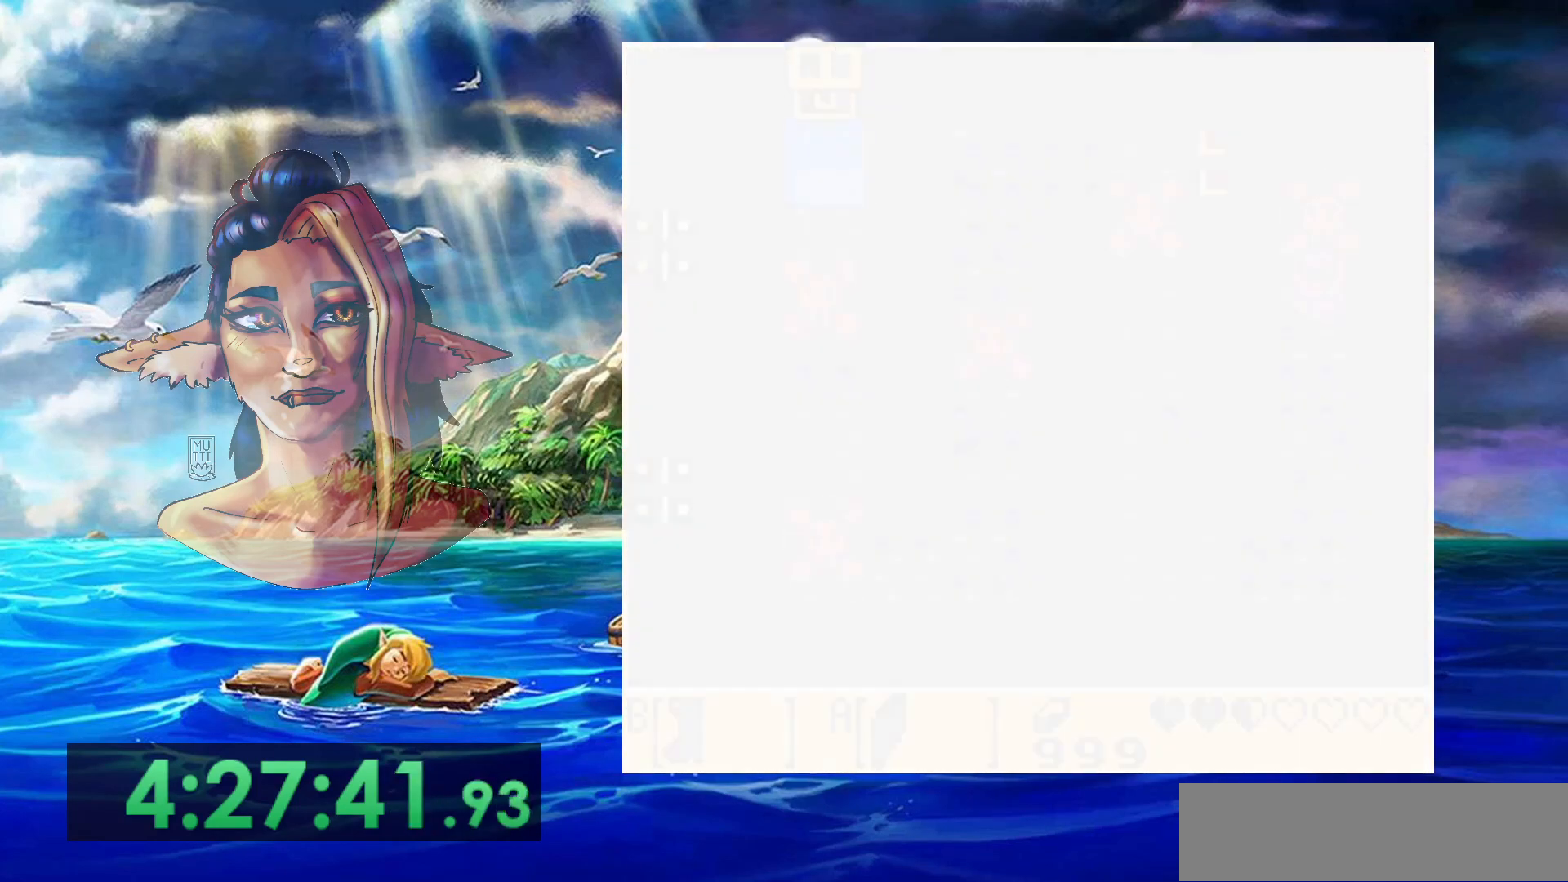
{"buttons": ["START"], "events": [[333, "START", "down"]]}
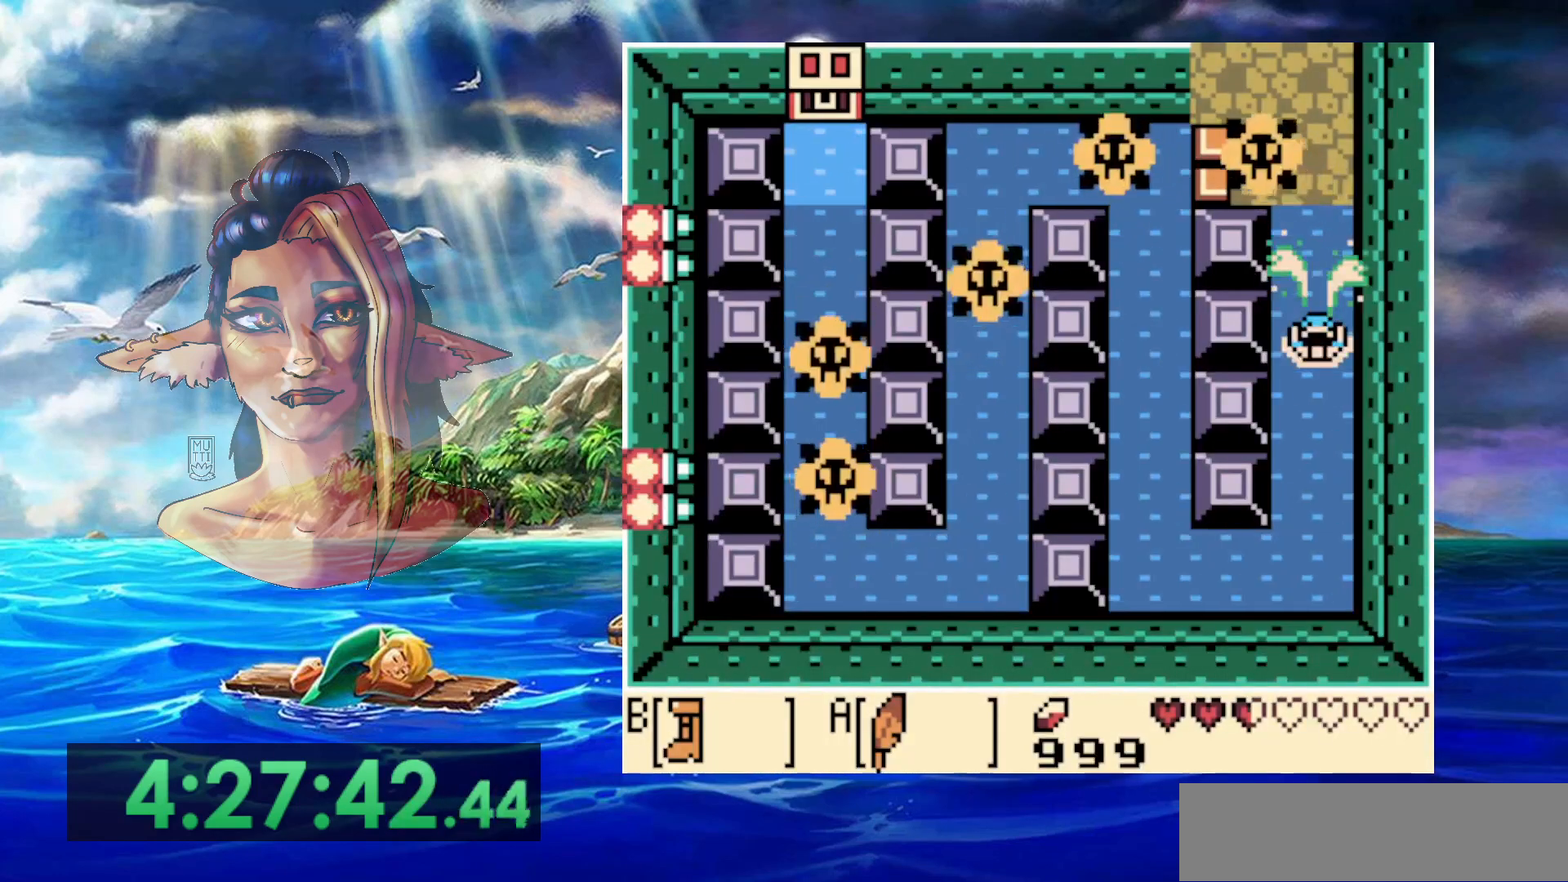
{"buttons": [], "events": [[117, "START", "up"]]}
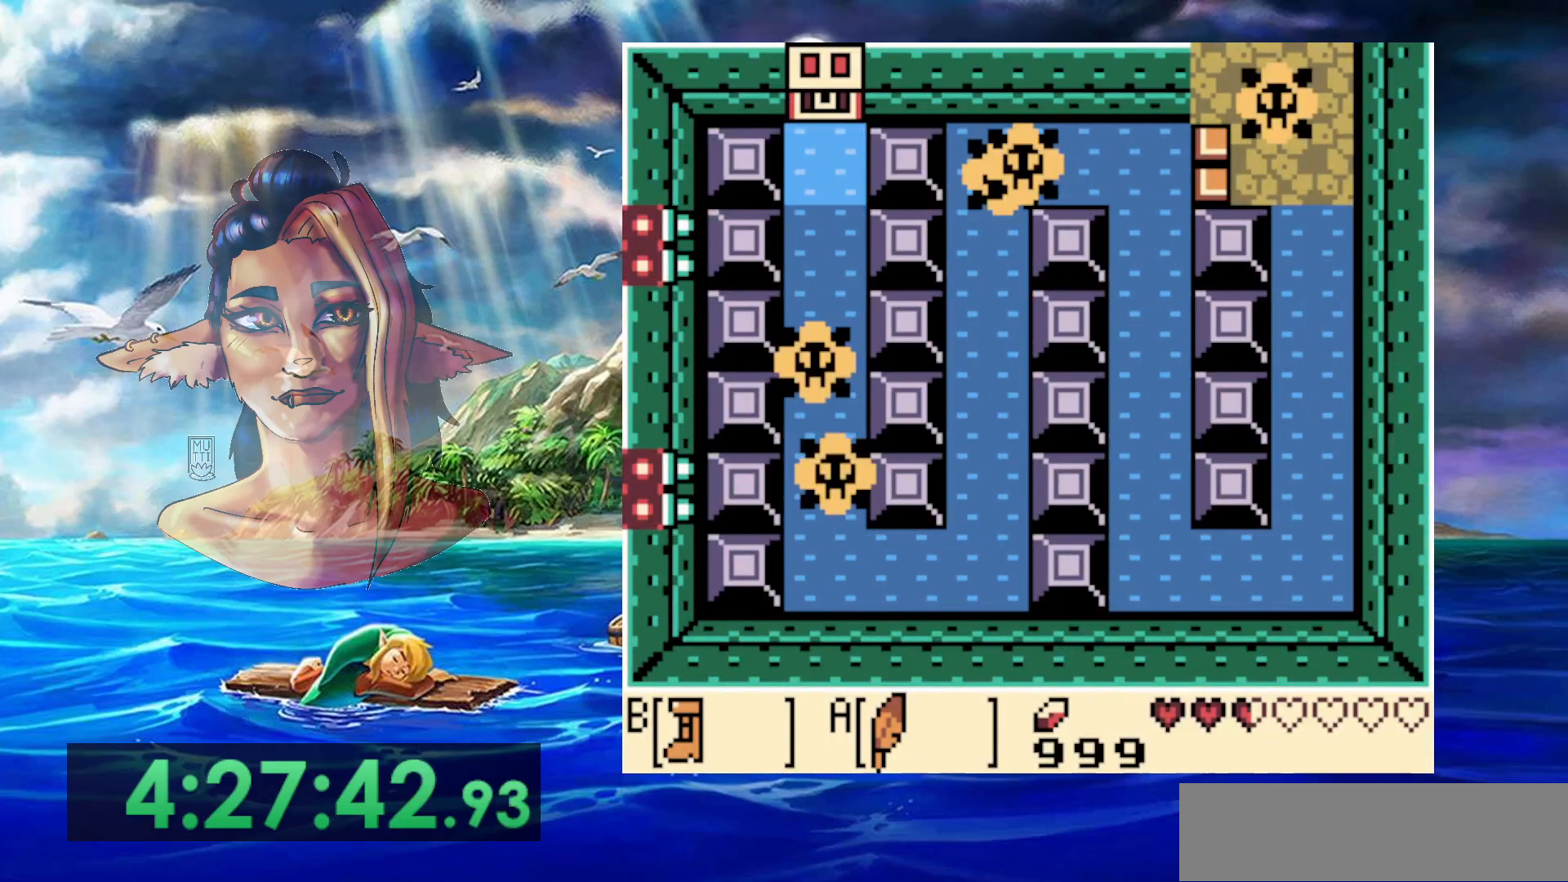
{"buttons": [], "events": []}
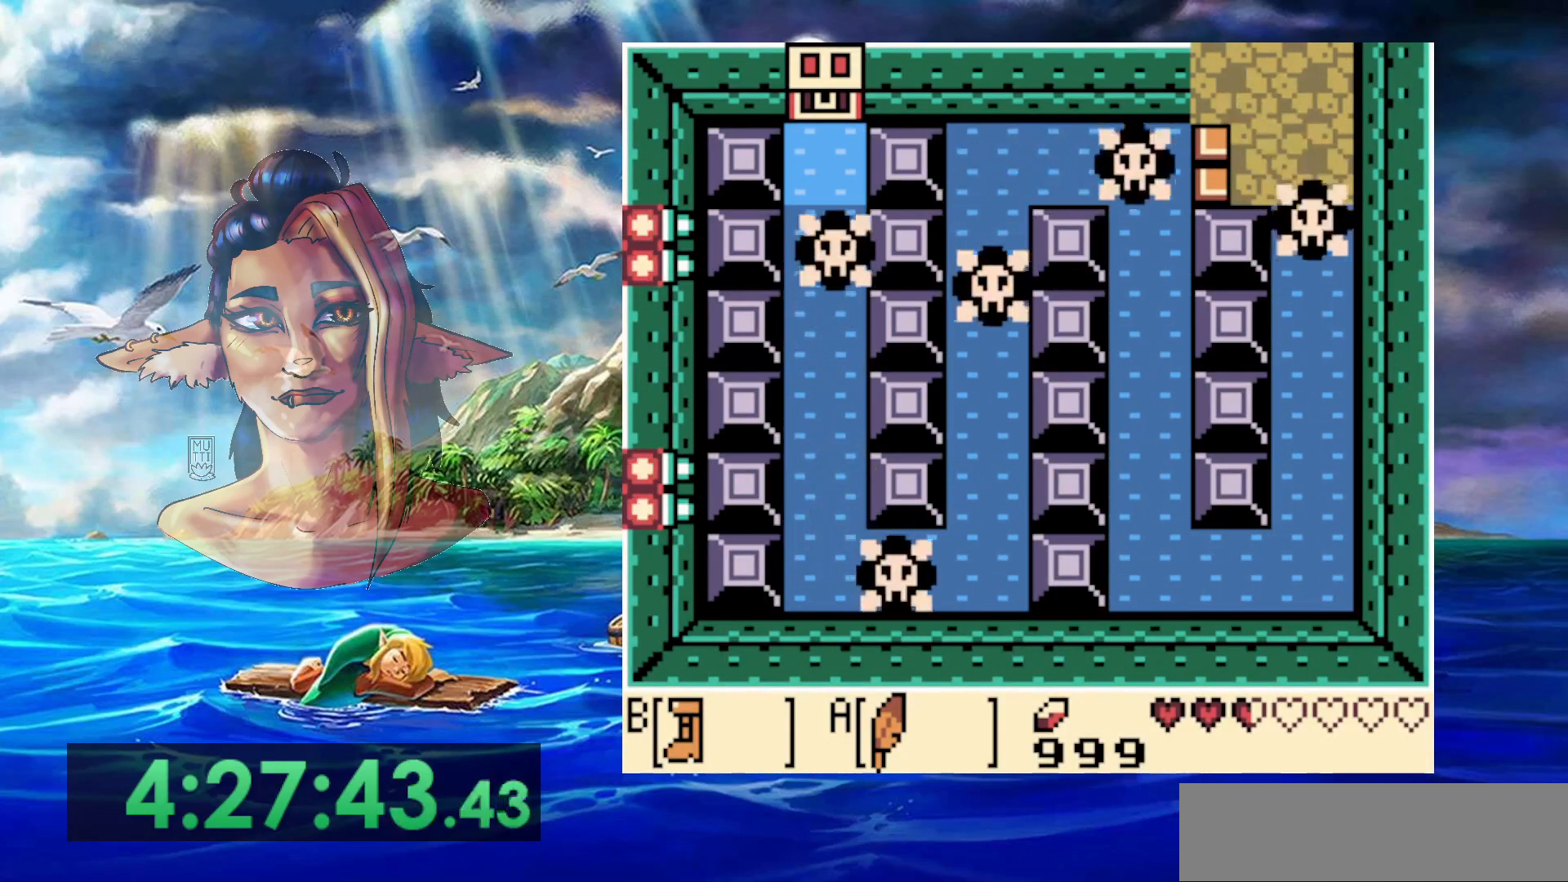
{"buttons": [], "events": []}
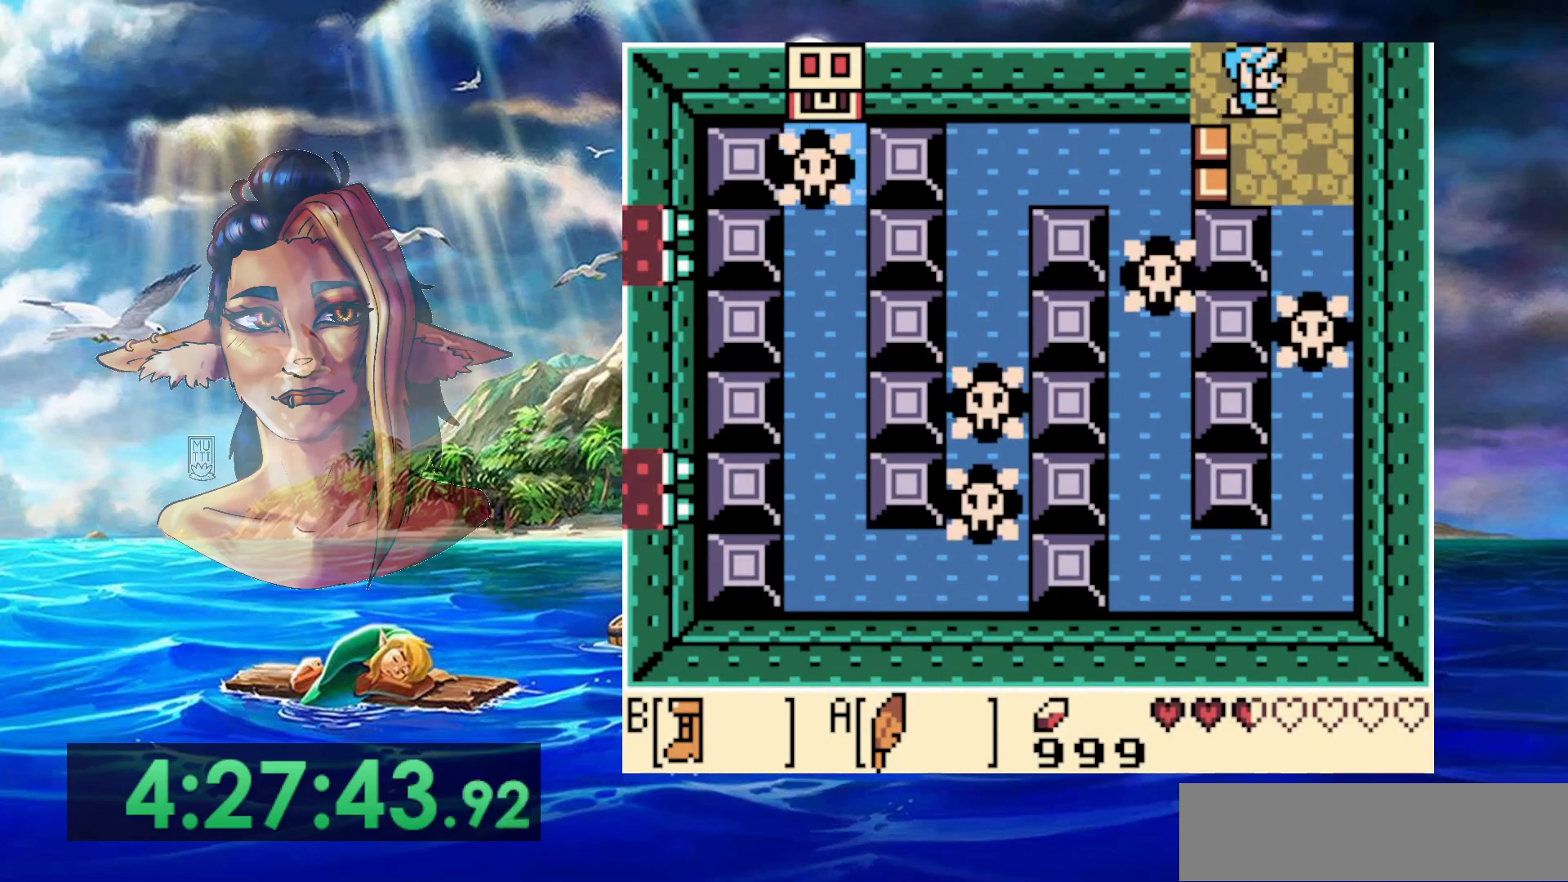
{"buttons": [], "events": []}
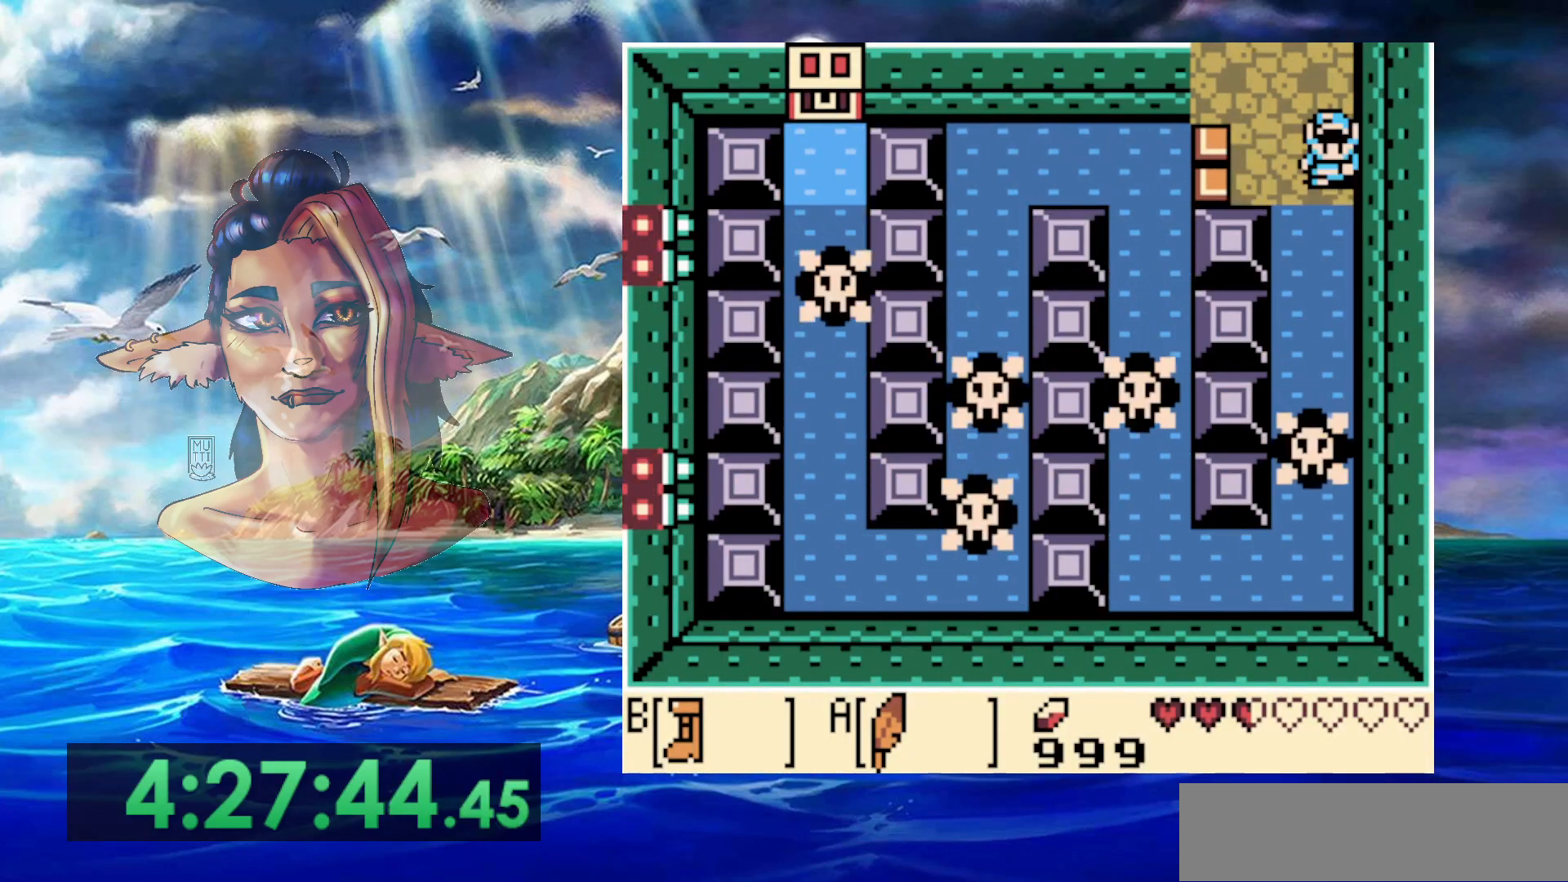
{"buttons": ["A"], "events": [[250, "A", "down"]]}
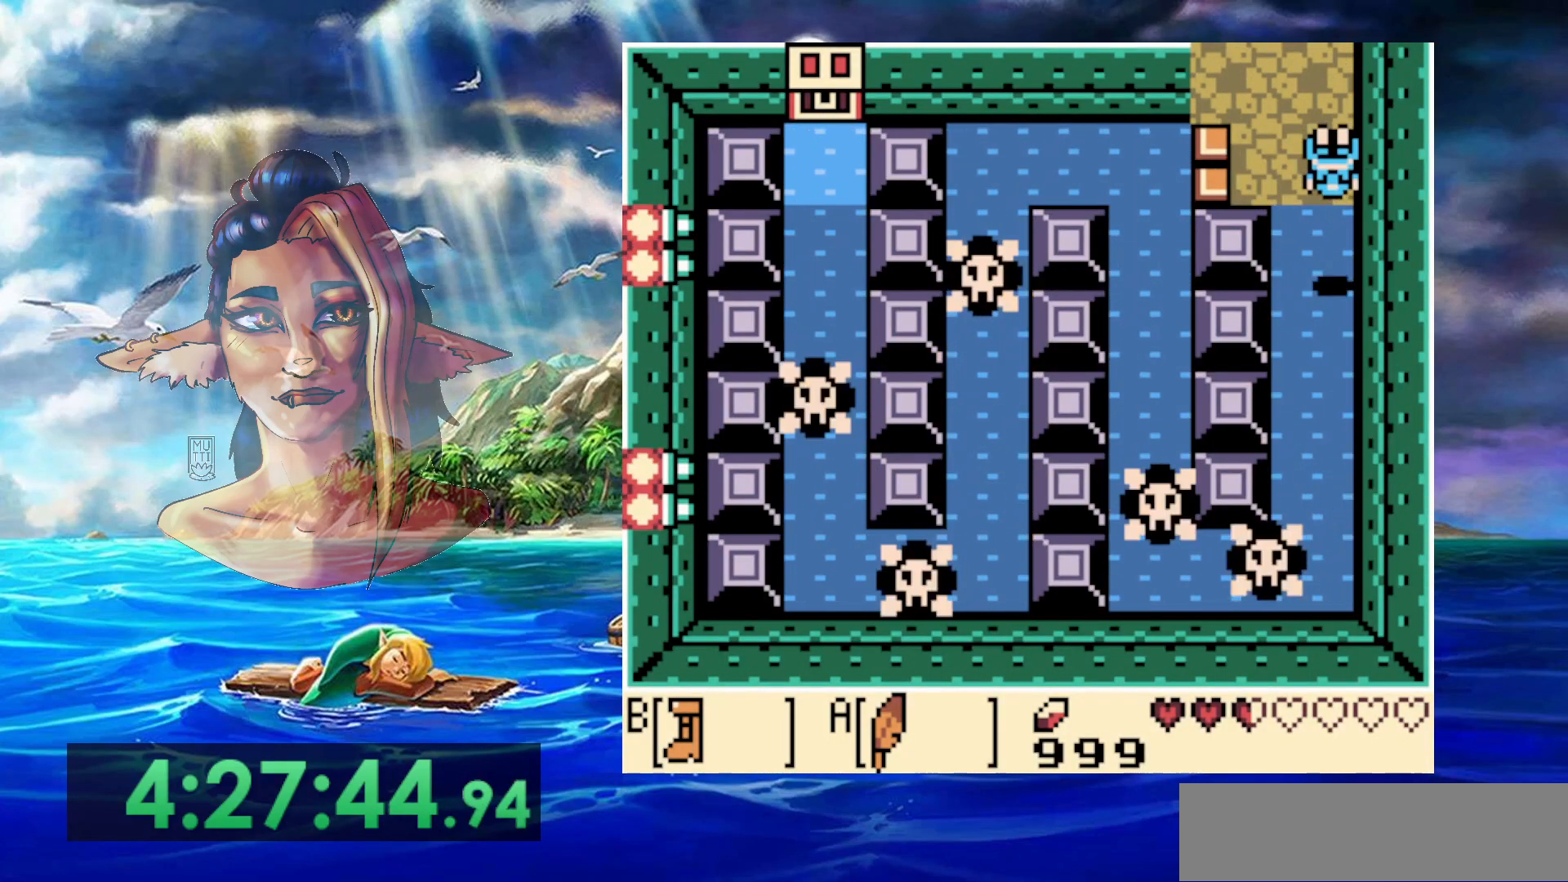
{"buttons": [], "events": [[100, "A", "up"], [300, "START", "down"], [483, "START", "up"]]}
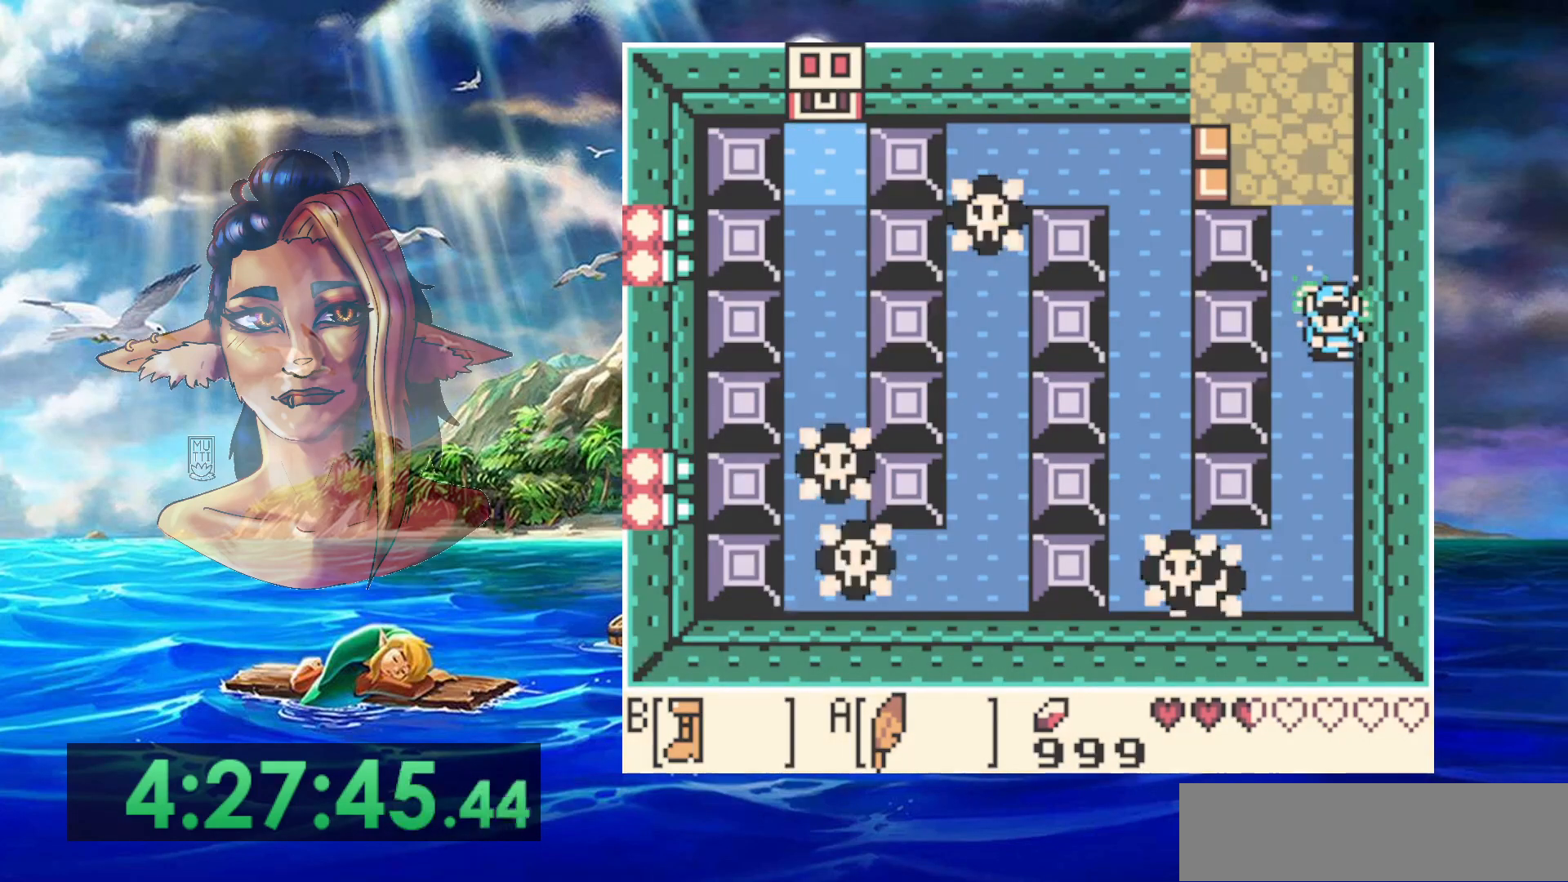
{"buttons": [], "events": []}
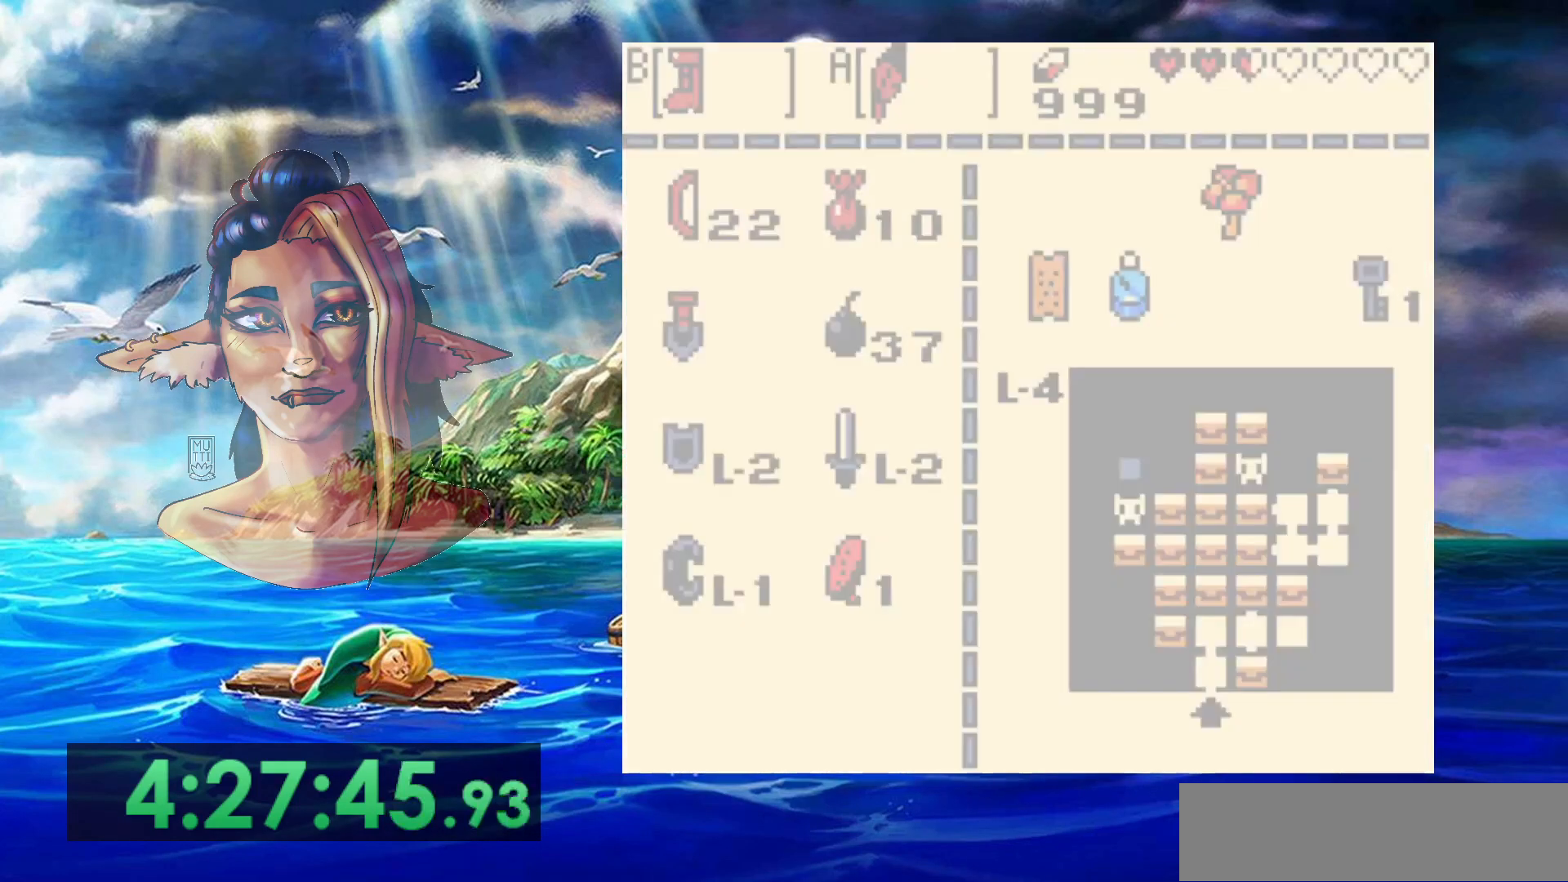
{"buttons": [], "events": [[300, "START", "down"], [483, "START", "up"]]}
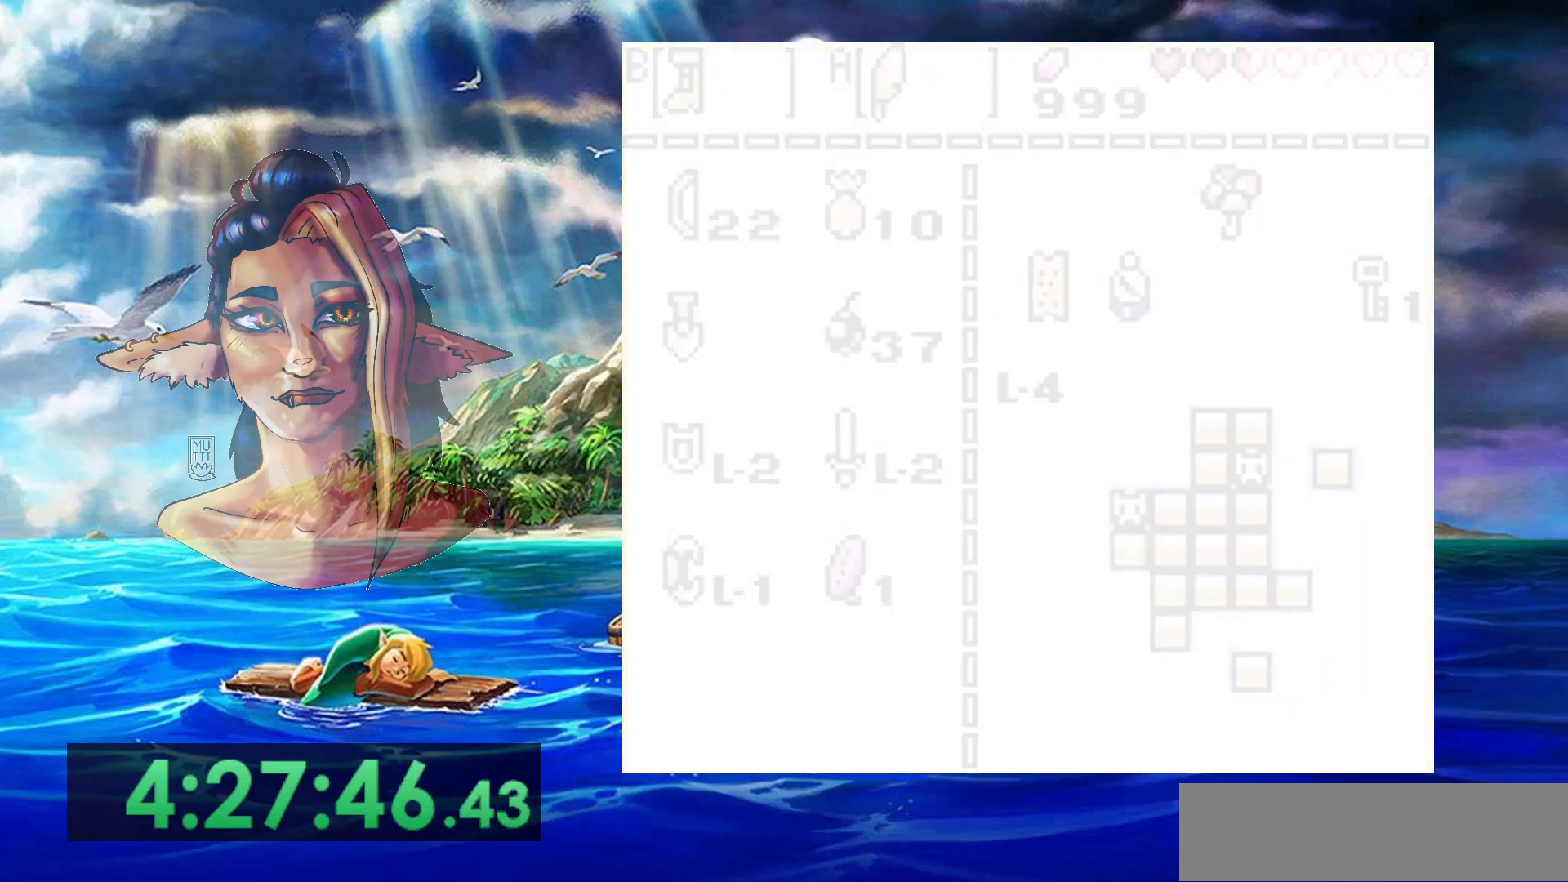
{"buttons": ["A"], "events": [[250, "A", "down"]]}
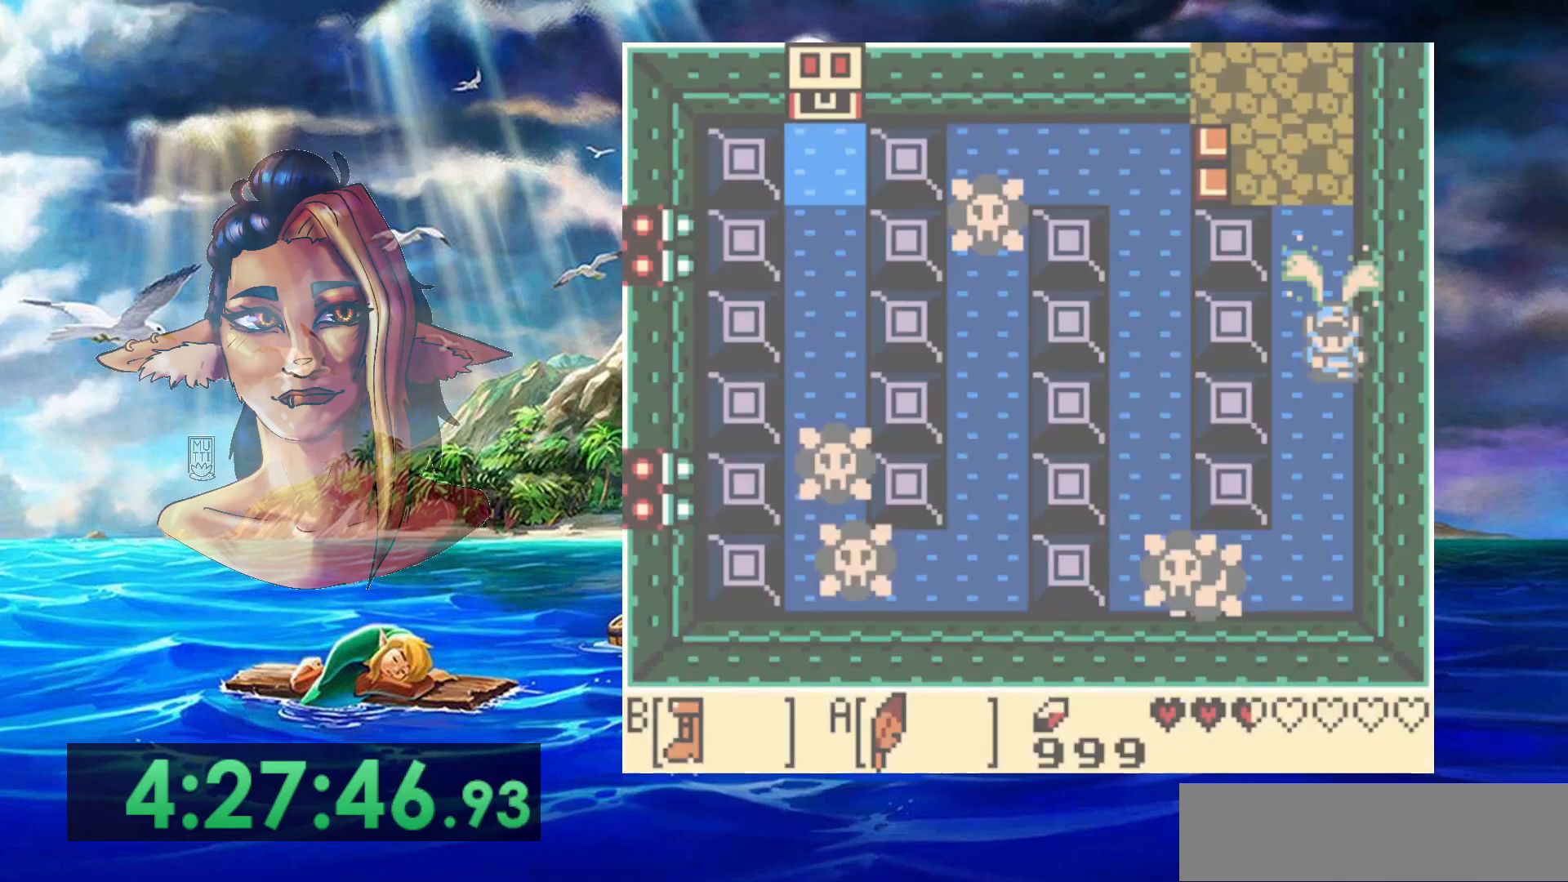
{"buttons": [], "events": [[450, "A", "up"]]}
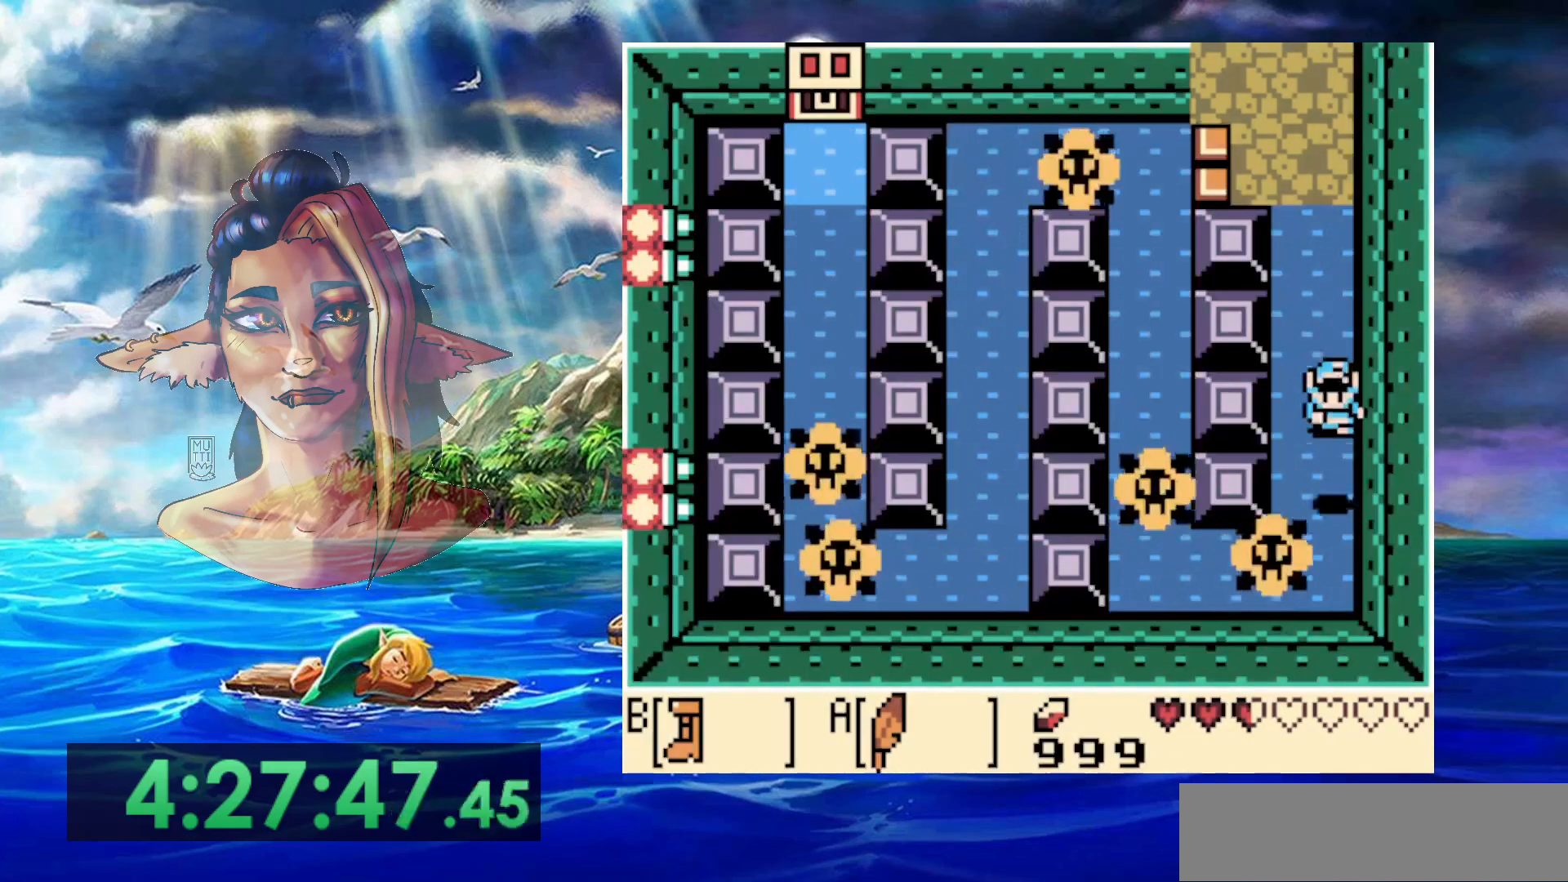
{"buttons": [], "events": [[100, "START", "down"], [333, "START", "up"]]}